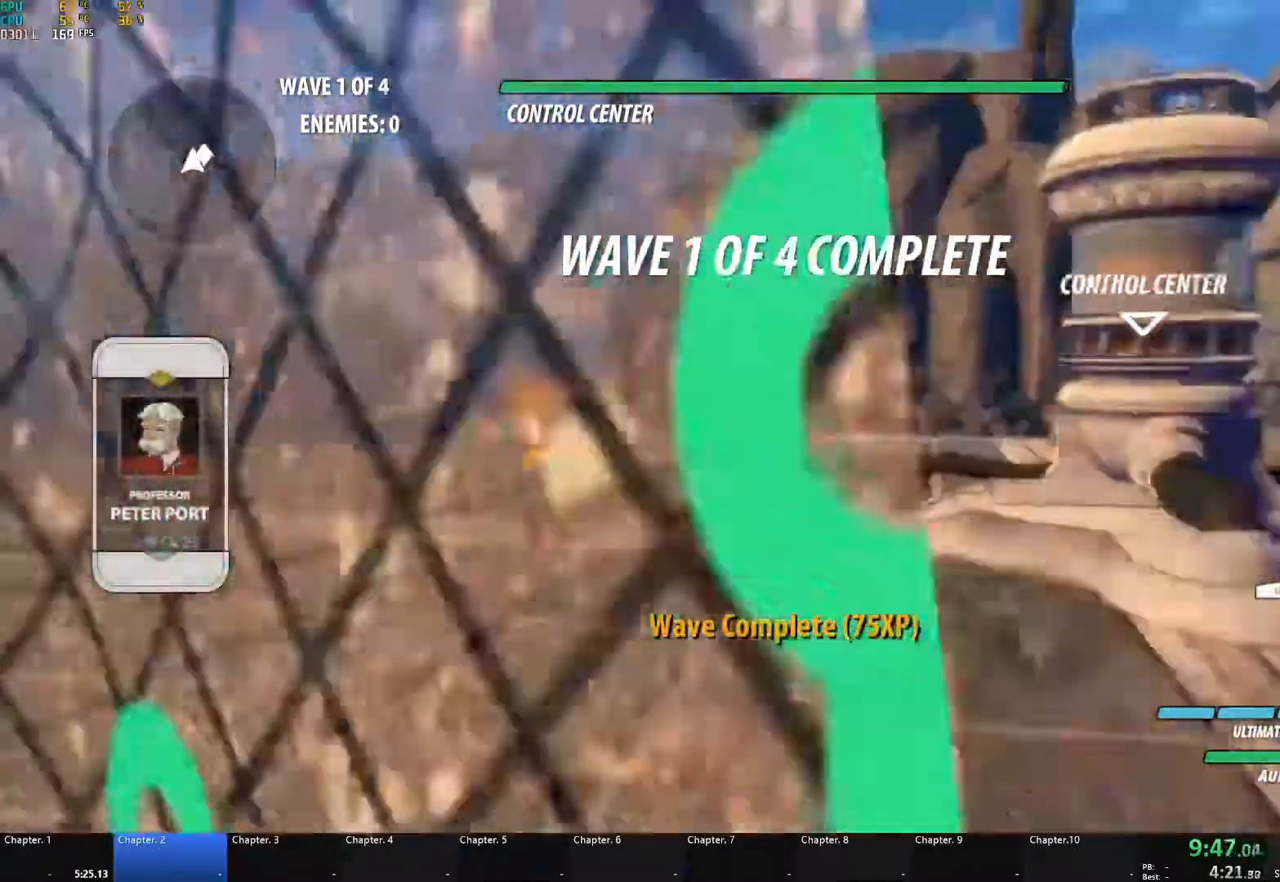
Gameplay with a controller (Xbox layout); each line is a JSON object with the inputs held at the frame after it. "events" lists button and stick changes between this image and that frame as [ms after this image, input, new state], when the widget could be followed in between. Not read: R3.
{"buttons": [], "left_stick": "up", "right_stick": "center", "events": [[17, "L1", "up"], [17, "left_stick", "up-left"], [50, "B", "up"], [83, "A", "down"], [117, "L1", "down"], [133, "A", "up"], [133, "Y", "down"], [167, "B", "down"], [200, "Y", "up"], [233, "L1", "up"], [267, "B", "up"], [283, "left_stick", "up"], [300, "A", "down"], [333, "A", "up"], [333, "L1", "down"], [350, "Y", "down"], [367, "B", "down"], [417, "Y", "up"], [450, "L1", "up"], [483, "B", "up"]]}
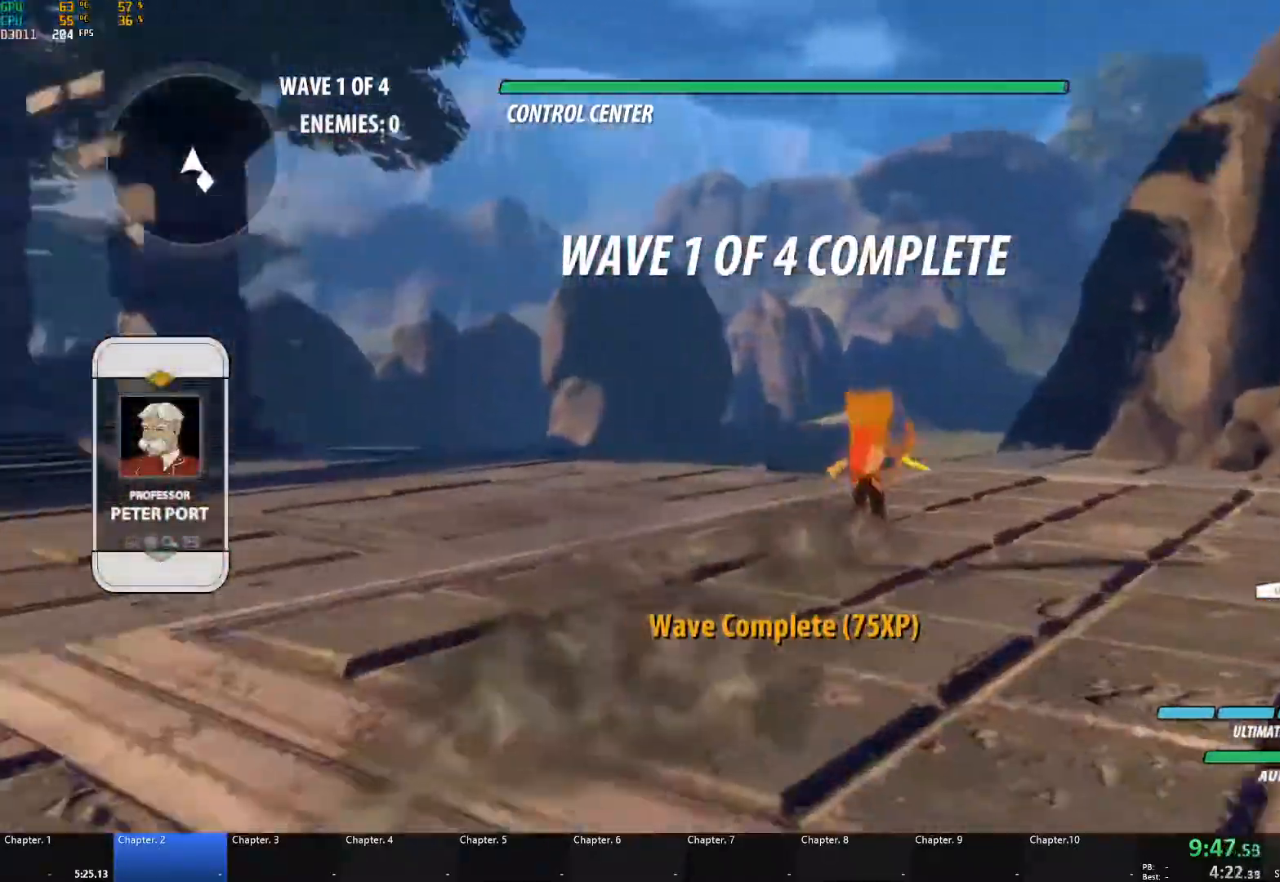
{"buttons": ["A"], "left_stick": "up", "right_stick": "center", "events": [[17, "A", "down"], [50, "L1", "down"], [67, "A", "up"], [67, "Y", "down"], [100, "B", "down"], [133, "Y", "up"], [183, "L1", "up"], [217, "B", "up"], [250, "A", "down"], [283, "L1", "down"], [300, "A", "up"], [317, "Y", "down"], [333, "B", "down"], [383, "Y", "up"], [417, "L1", "up"], [450, "B", "up"], [500, "A", "down"]]}
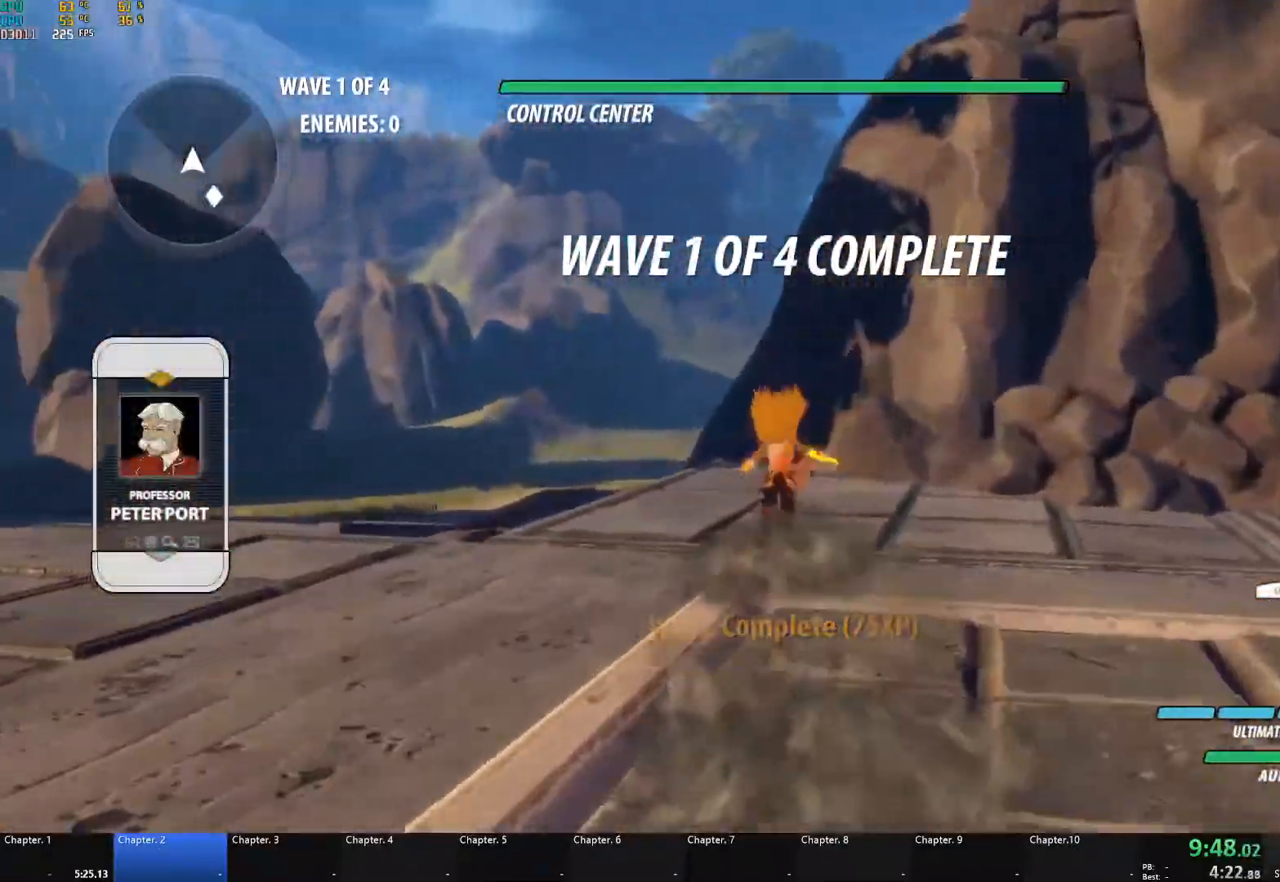
{"buttons": [], "left_stick": "up", "right_stick": "left", "events": [[33, "A", "up"], [33, "L1", "down"], [50, "Y", "down"], [83, "B", "down"], [167, "L1", "up"], [167, "Y", "up"], [183, "B", "up"], [267, "L1", "down"], [267, "right_stick", "left"], [383, "L1", "up"]]}
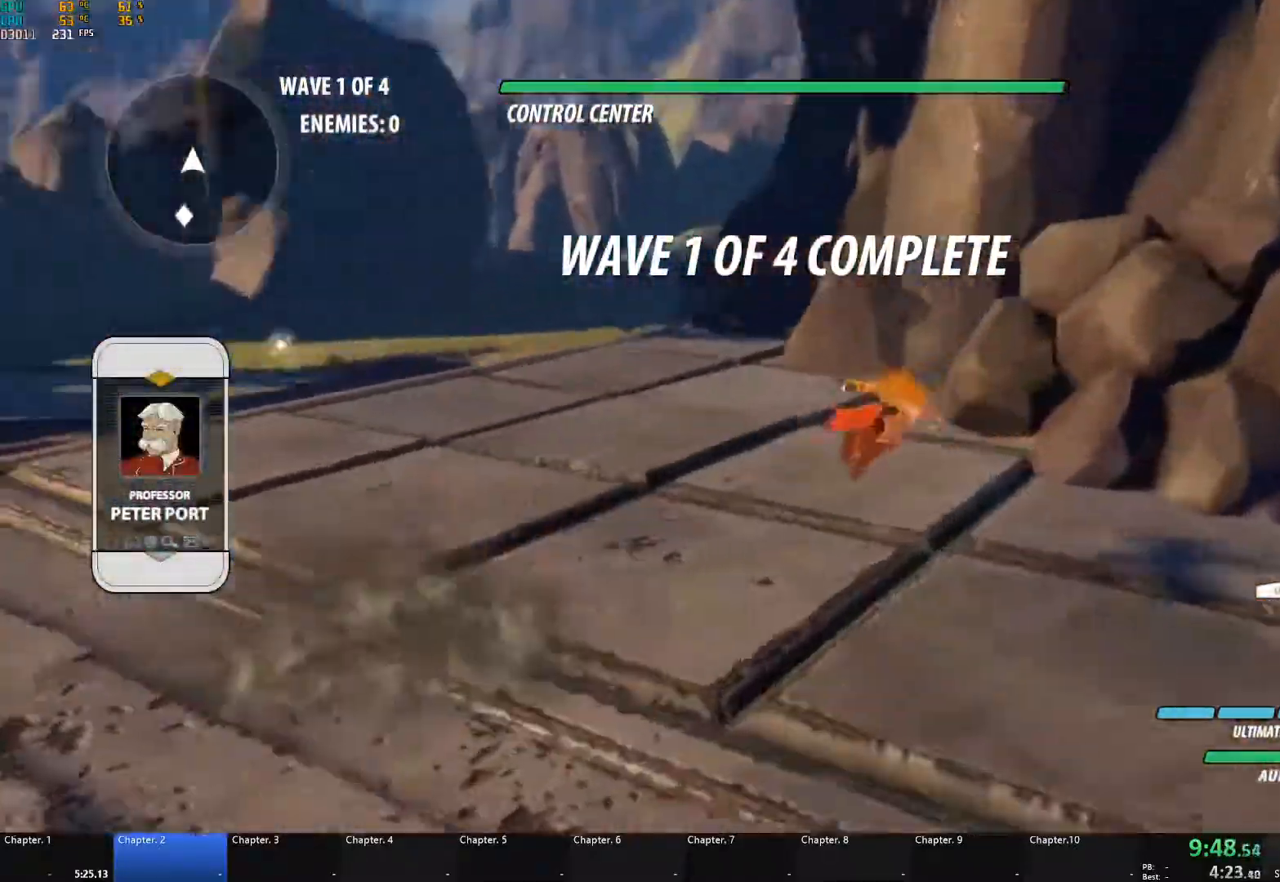
{"buttons": [], "left_stick": "up", "right_stick": "left", "events": []}
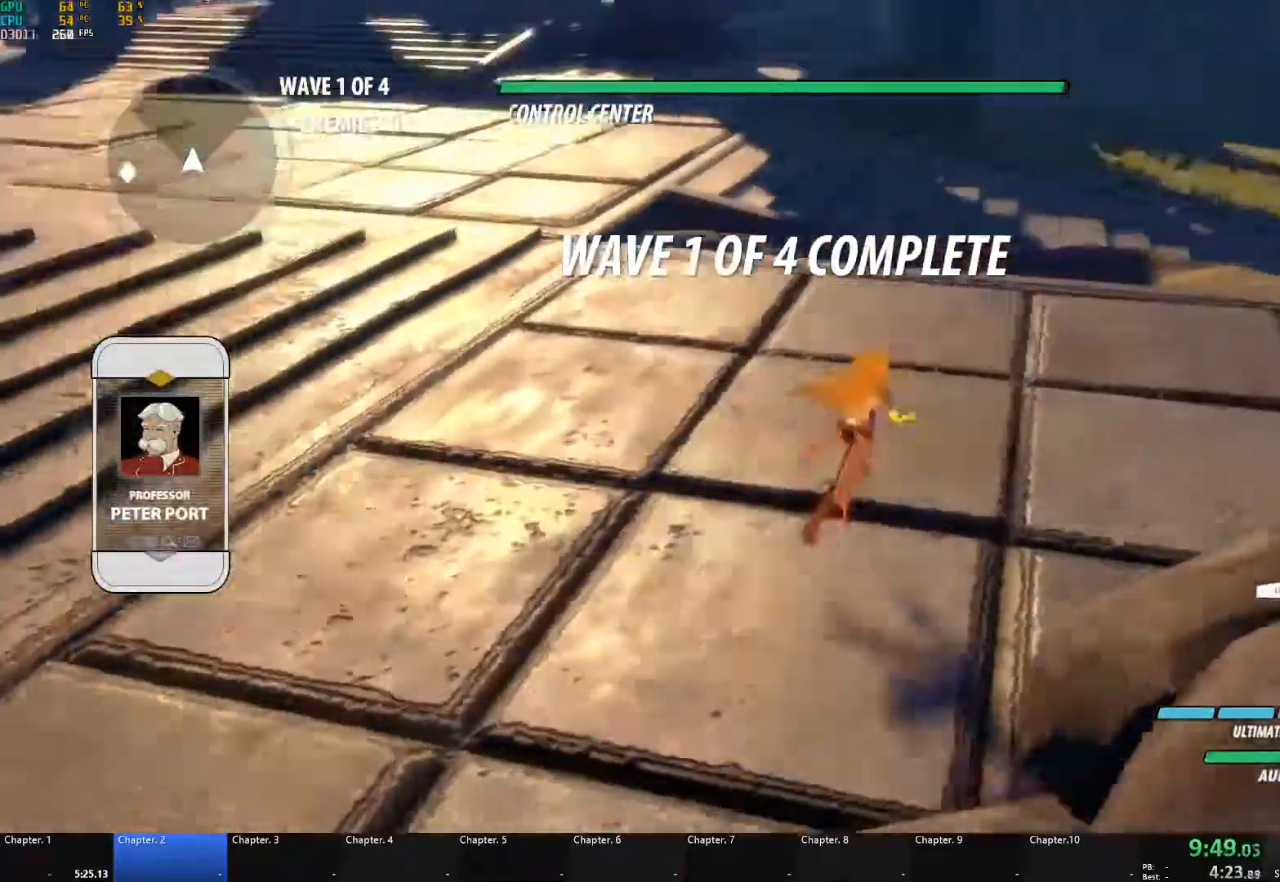
{"buttons": ["B"], "left_stick": "up", "right_stick": "center", "events": [[33, "right_stick", "center"], [117, "A", "down"], [133, "X", "down"], [250, "X", "up"], [267, "A", "up"], [267, "B", "down"], [333, "B", "up"], [367, "A", "down"], [367, "X", "down"], [467, "A", "up"], [467, "X", "up"], [483, "B", "down"]]}
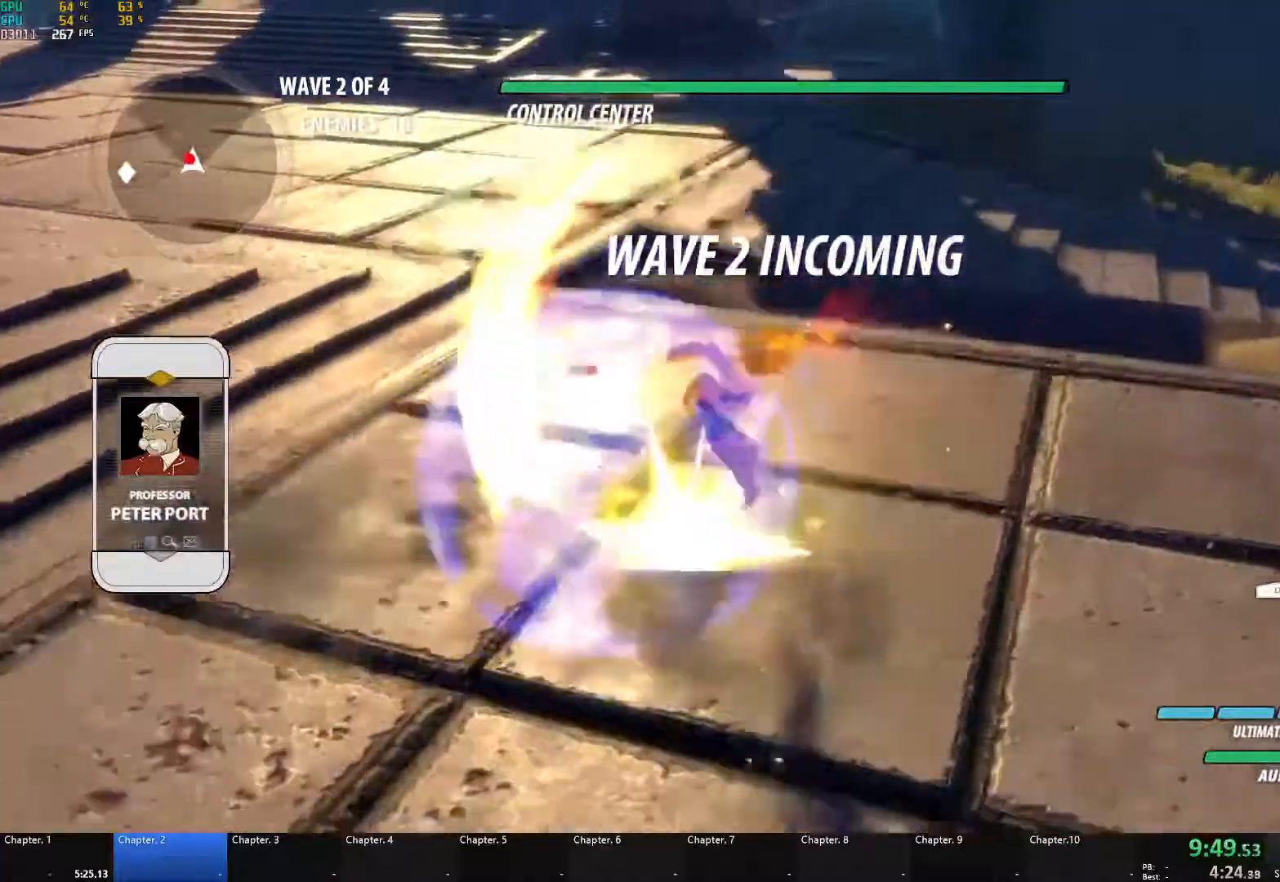
{"buttons": ["A"], "left_stick": "down-left", "right_stick": "center", "events": [[33, "B", "up"], [50, "A", "down"], [67, "X", "down"], [167, "X", "up"], [183, "A", "up"], [183, "B", "down"], [183, "left_stick", "down-left"], [217, "B", "up"], [267, "A", "down"], [267, "X", "down"], [400, "A", "up"], [400, "X", "up"], [417, "B", "down"], [450, "B", "up"], [500, "A", "down"]]}
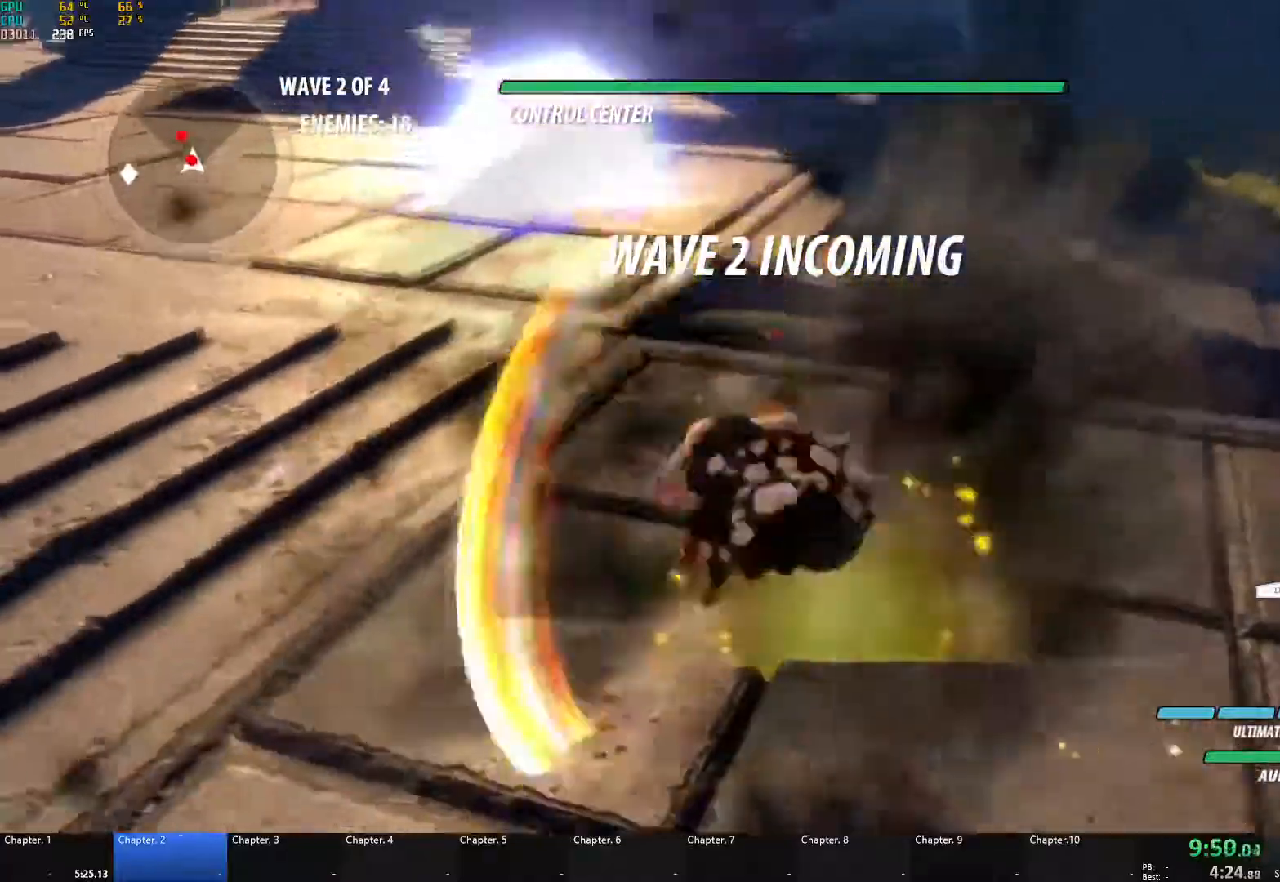
{"buttons": [], "left_stick": "up-left", "right_stick": "center", "events": [[17, "X", "down"], [17, "left_stick", "left"], [150, "A", "up"], [150, "X", "up"], [167, "B", "down"], [167, "Y", "down"], [183, "Y", "up"], [267, "B", "up"], [317, "A", "down"], [350, "X", "down"], [350, "left_stick", "up-left"], [500, "A", "up"], [500, "X", "up"]]}
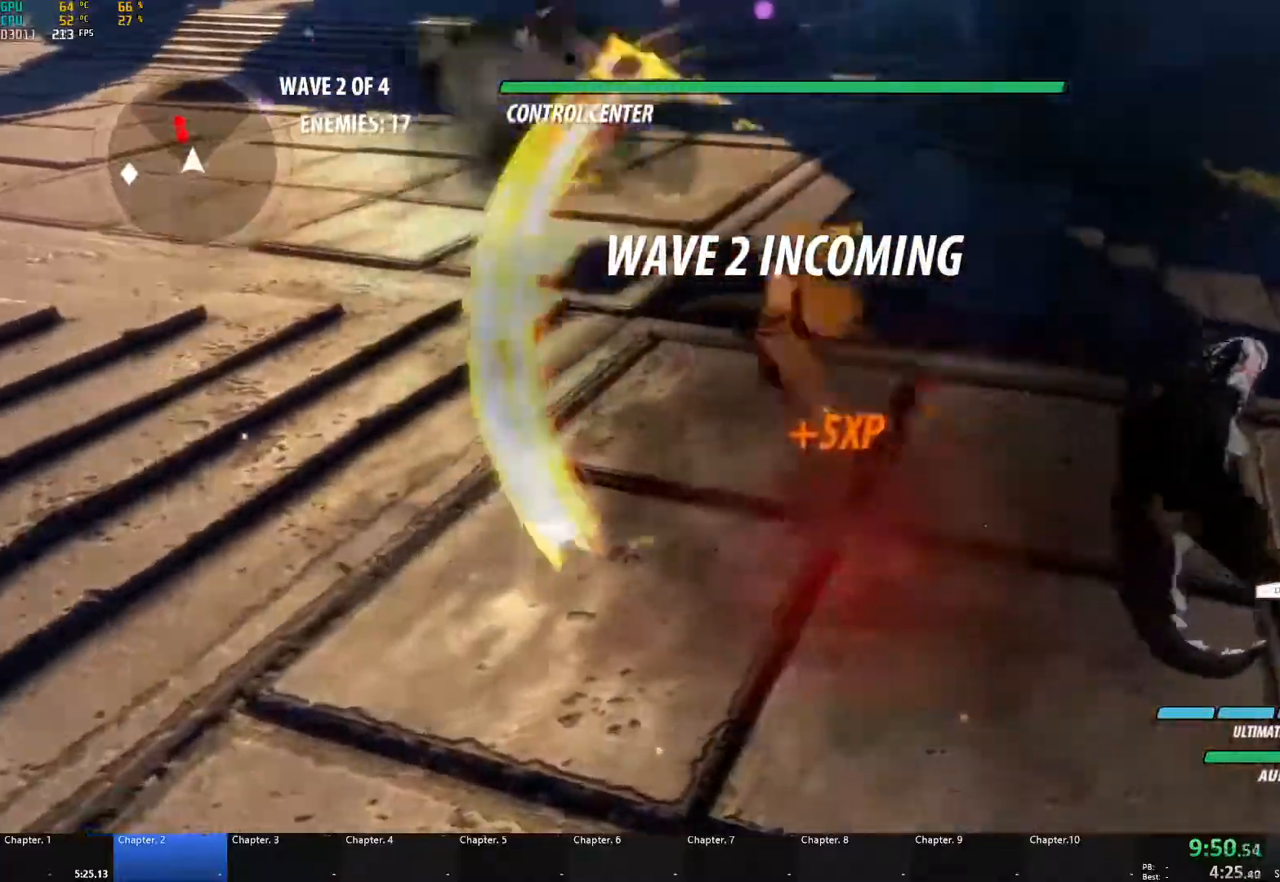
{"buttons": ["A"], "left_stick": "up-left", "right_stick": "center", "events": [[33, "B", "down"], [100, "B", "up"], [167, "A", "down"], [200, "L1", "down"], [200, "X", "down"], [317, "X", "up"], [350, "A", "up"], [350, "B", "down"], [383, "L1", "up"], [450, "B", "up"], [483, "A", "down"]]}
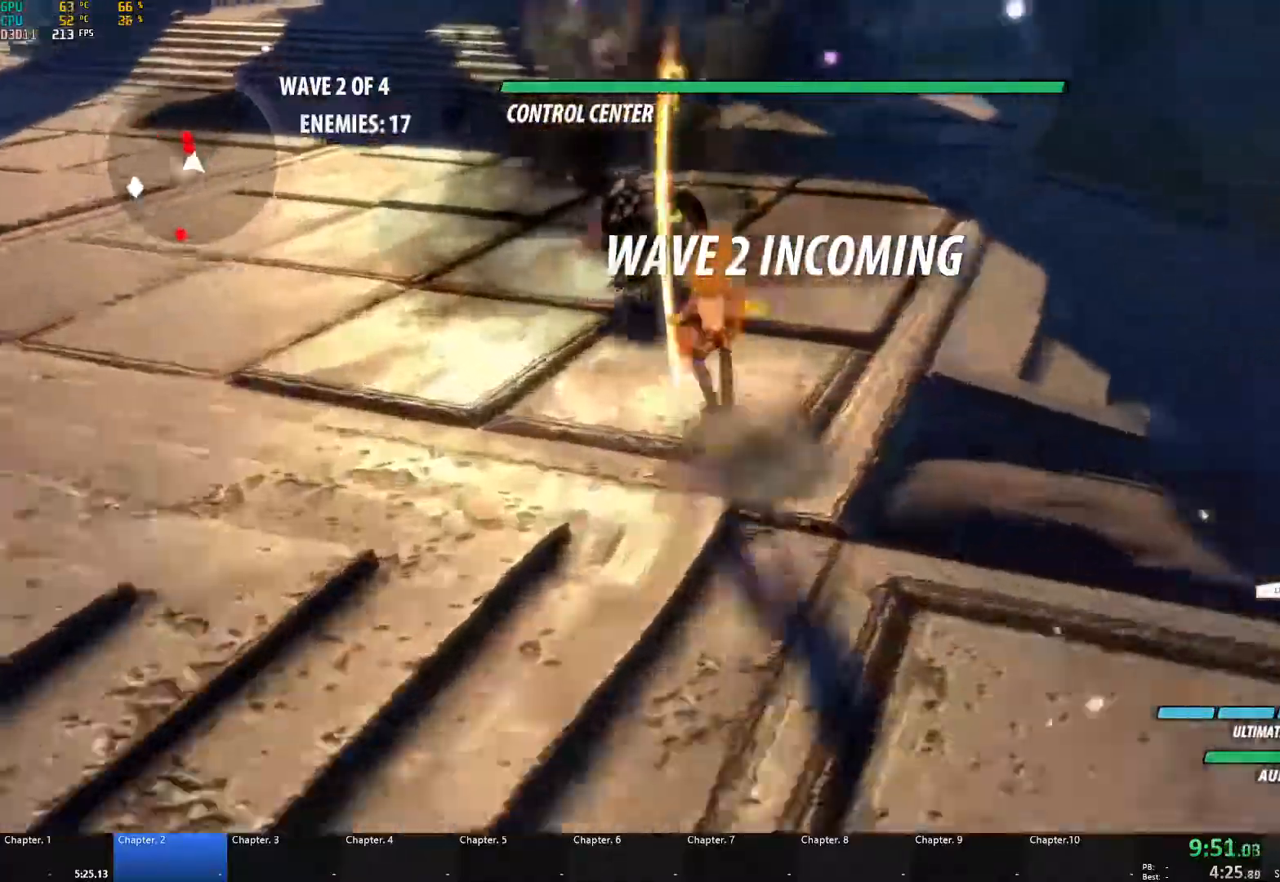
{"buttons": ["B"], "left_stick": "up", "right_stick": "center", "events": [[17, "L1", "down"], [33, "X", "down"], [133, "X", "up"], [167, "A", "up"], [167, "B", "down"], [217, "L1", "up"], [217, "left_stick", "up"], [267, "B", "up"], [300, "A", "down"], [333, "L1", "down"], [333, "X", "down"], [433, "X", "up"], [450, "A", "up"], [450, "B", "down"], [467, "L1", "up"]]}
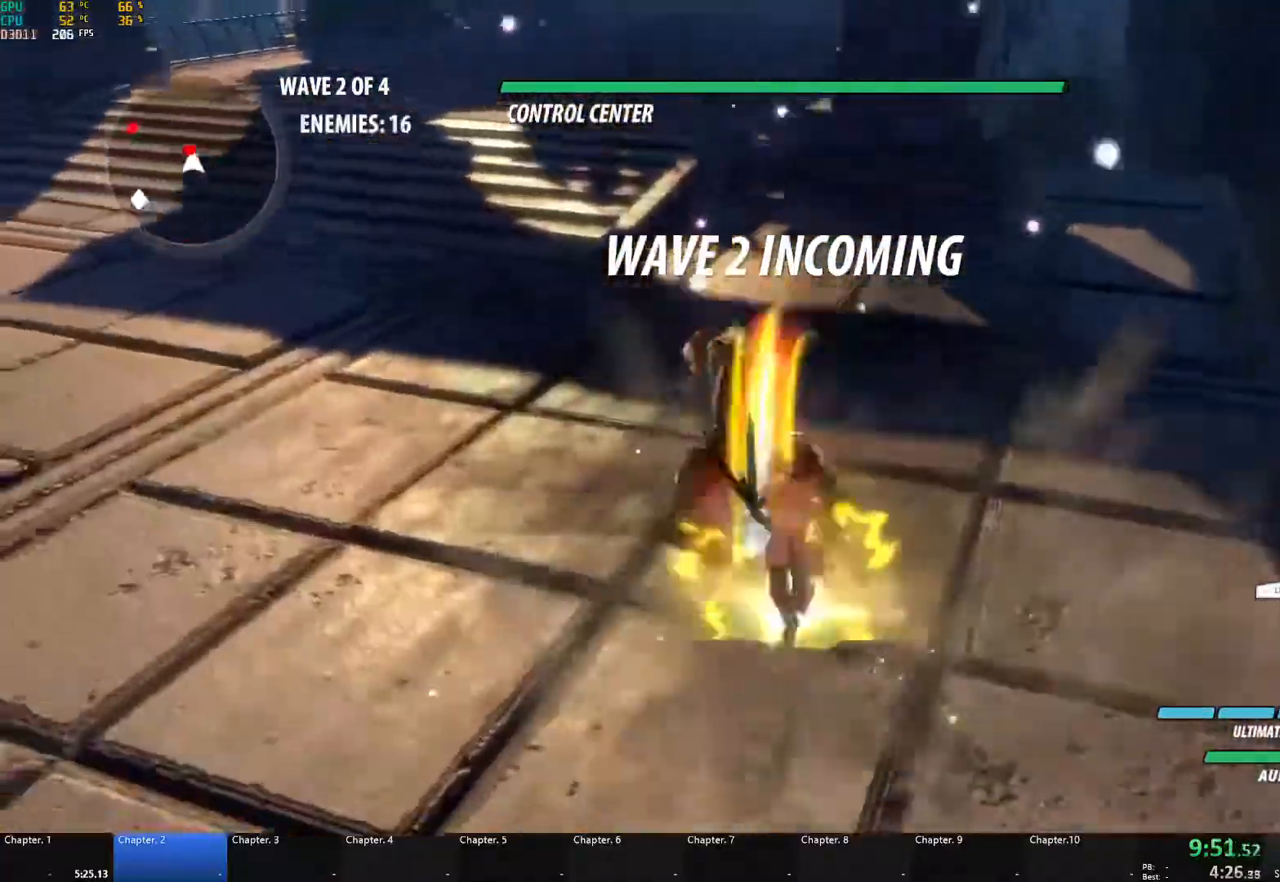
{"buttons": [], "left_stick": "up", "right_stick": "center", "events": [[33, "B", "up"], [50, "A", "down"], [83, "L1", "down"], [83, "X", "down"], [200, "X", "up"], [217, "A", "up"], [217, "B", "down"], [233, "L1", "up"], [267, "B", "up"], [300, "A", "down"], [333, "L1", "down"], [333, "X", "down"], [433, "X", "up"], [450, "A", "up"], [467, "B", "down"], [483, "L1", "up"], [500, "B", "up"]]}
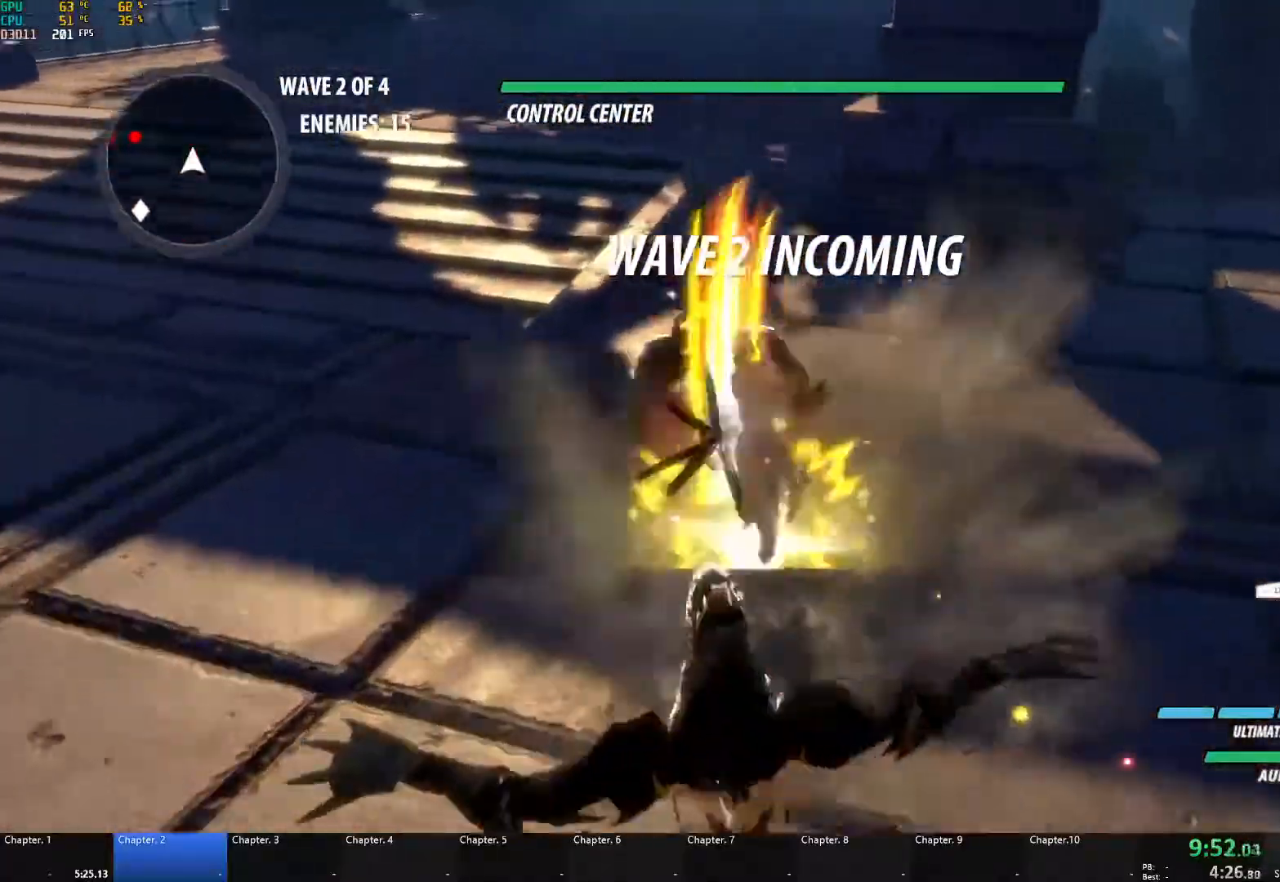
{"buttons": [], "left_stick": "left", "right_stick": "center", "events": [[67, "A", "down"], [100, "X", "down"], [117, "L1", "down"], [183, "A", "up"], [200, "X", "up"], [217, "Y", "down"], [233, "B", "down"], [233, "L1", "up"], [233, "Y", "up"], [283, "left_stick", "left"], [333, "L2", "down"], [383, "B", "up"], [400, "L2", "up"]]}
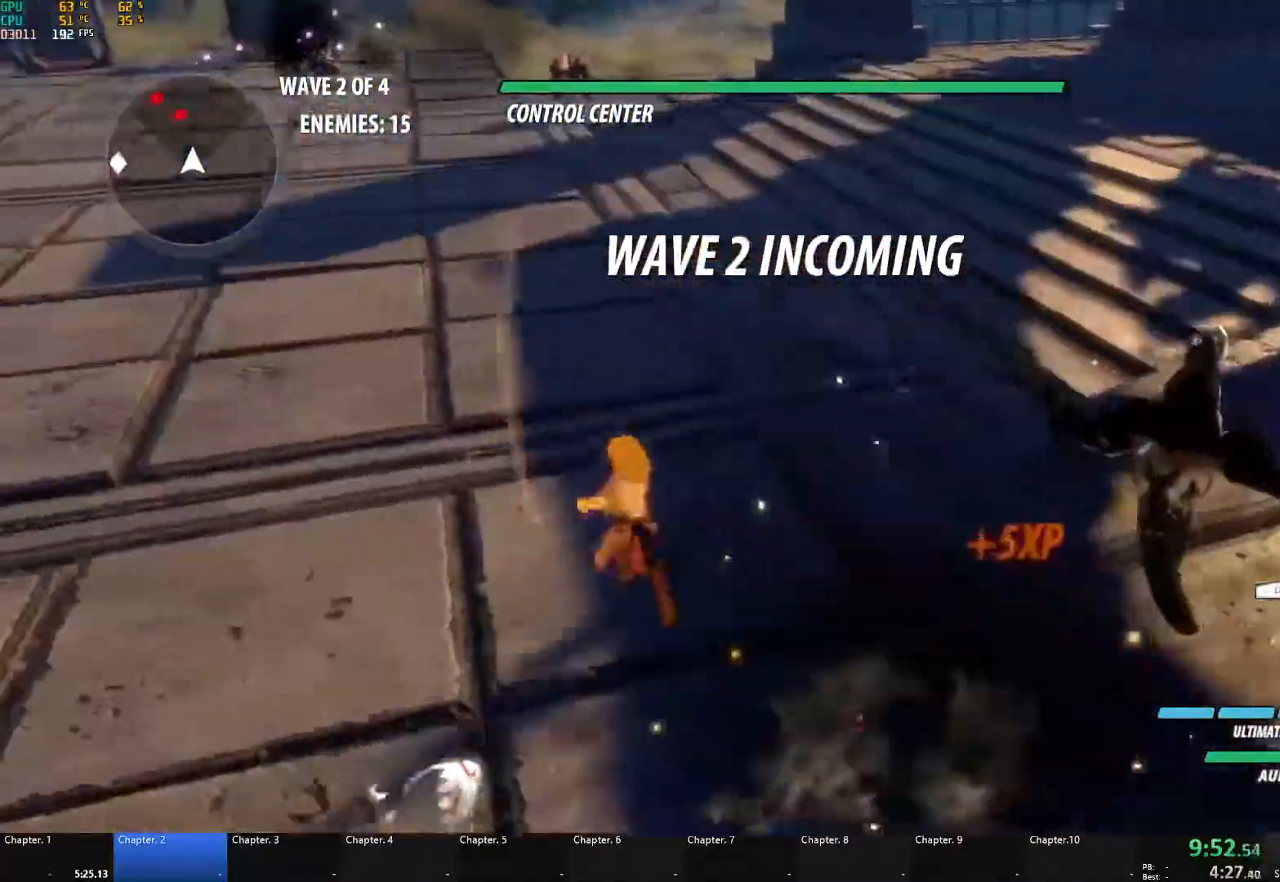
{"buttons": ["B", "Y", "L1"], "left_stick": "up", "right_stick": "center", "events": [[17, "A", "down"], [50, "A", "up"], [50, "L1", "down"], [50, "left_stick", "up"], [83, "Y", "down"], [117, "B", "down"], [133, "Y", "up"], [183, "L1", "up"], [200, "B", "up"], [233, "A", "down"], [267, "L1", "down"], [283, "A", "up"], [300, "B", "down"], [300, "Y", "down"], [350, "Y", "up"], [400, "B", "up"], [400, "L1", "up"], [433, "A", "down"], [467, "L1", "down"], [483, "A", "up"], [500, "B", "down"], [500, "Y", "down"]]}
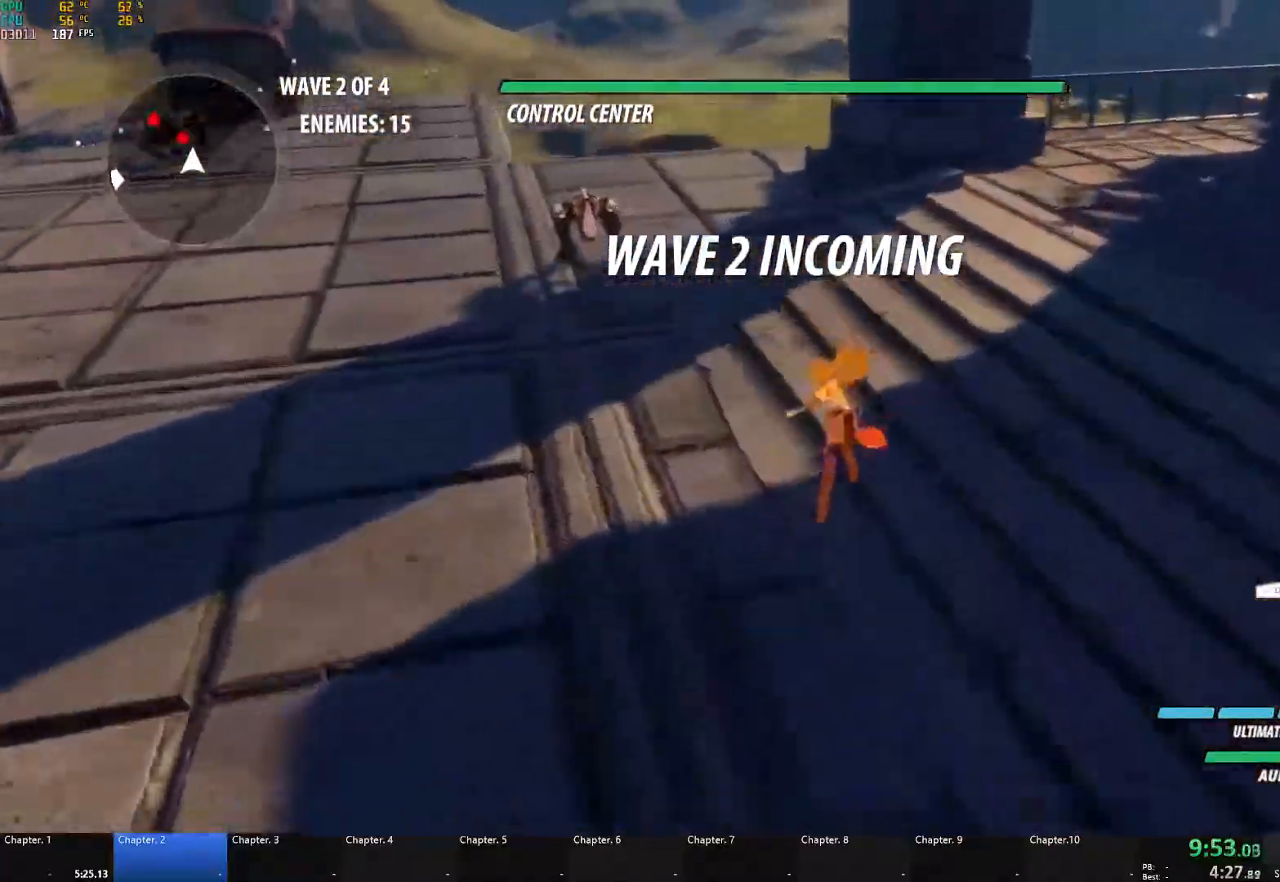
{"buttons": ["A", "X", "L1"], "left_stick": "up-left", "right_stick": "center", "events": [[50, "Y", "up"], [100, "B", "up"], [100, "L1", "up"], [133, "A", "down"], [200, "A", "up"], [200, "L1", "down"], [217, "Y", "down"], [233, "B", "down"], [317, "Y", "up"], [350, "L1", "up"], [367, "B", "up"], [450, "A", "down"], [450, "left_stick", "up-left"], [483, "L1", "down"], [483, "X", "down"]]}
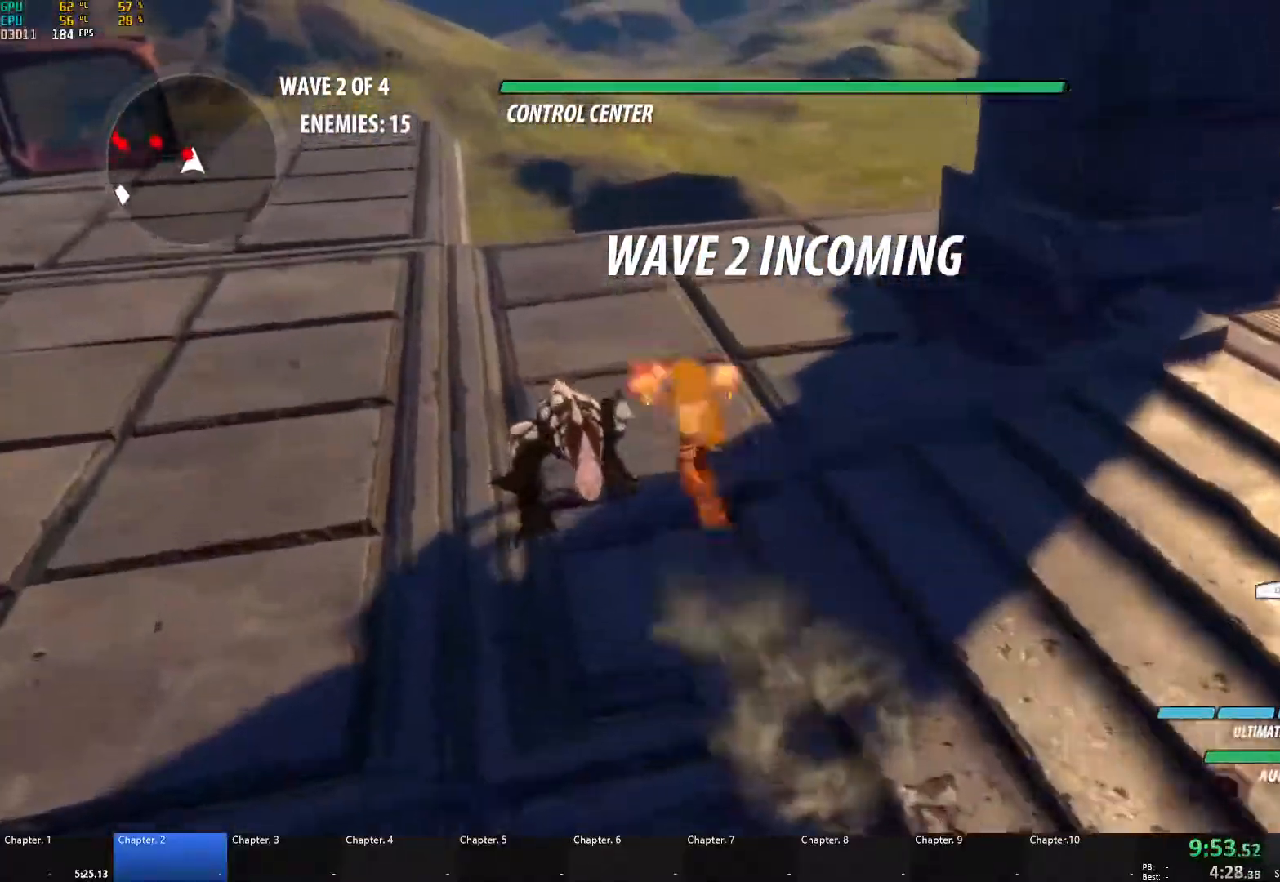
{"buttons": ["A"], "left_stick": "up-left", "right_stick": "center", "events": [[100, "X", "up"], [117, "A", "up"], [133, "B", "down"], [133, "L1", "up"], [233, "B", "up"], [317, "A", "down"], [333, "L1", "down"], [350, "X", "down"], [467, "X", "up"], [483, "L1", "up"]]}
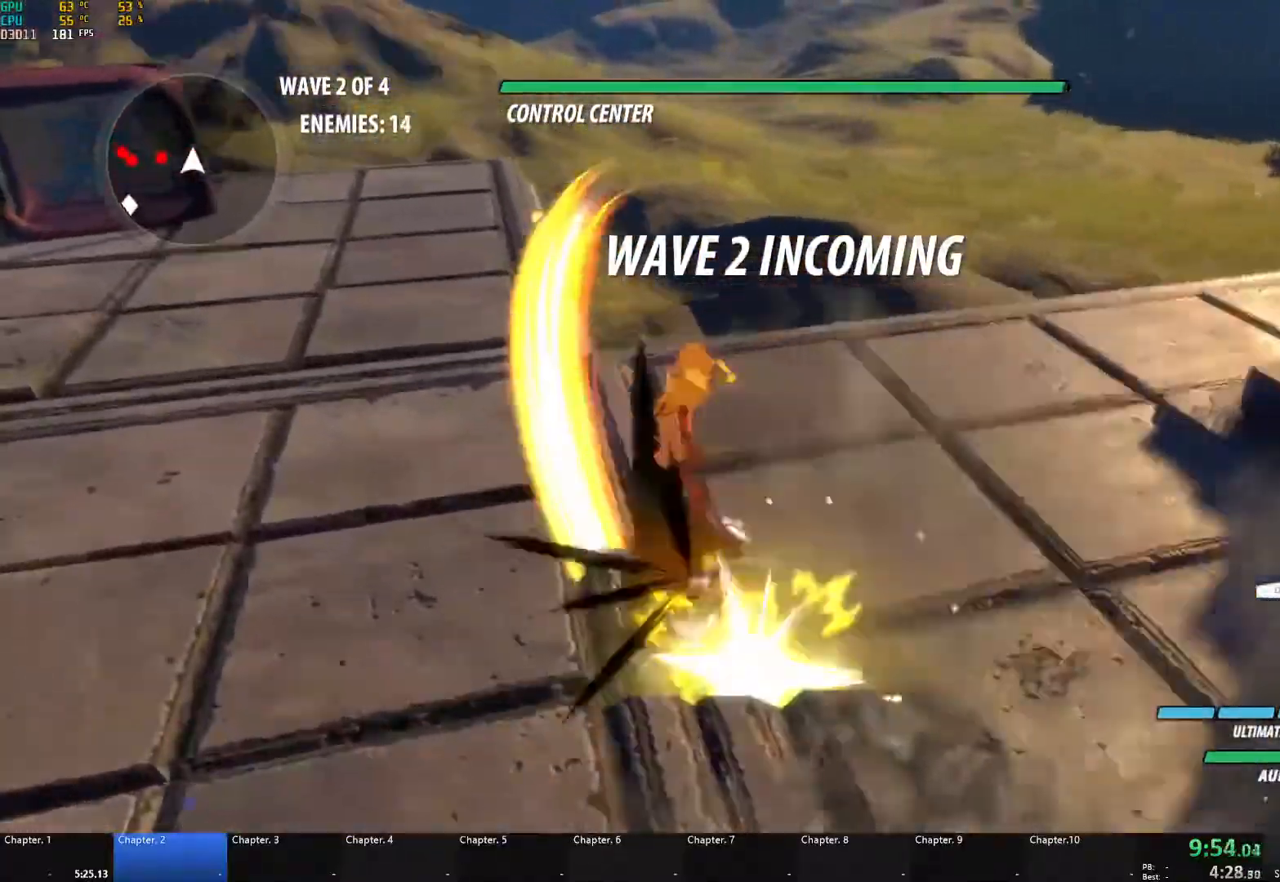
{"buttons": ["B", "L1"], "left_stick": "up-left", "right_stick": "center", "events": [[17, "A", "up"], [17, "B", "down"], [50, "L2", "down"], [150, "B", "up"], [167, "L2", "up"], [300, "A", "down"], [333, "L1", "down"], [333, "X", "down"], [450, "X", "up"], [483, "B", "down"], [500, "A", "up"]]}
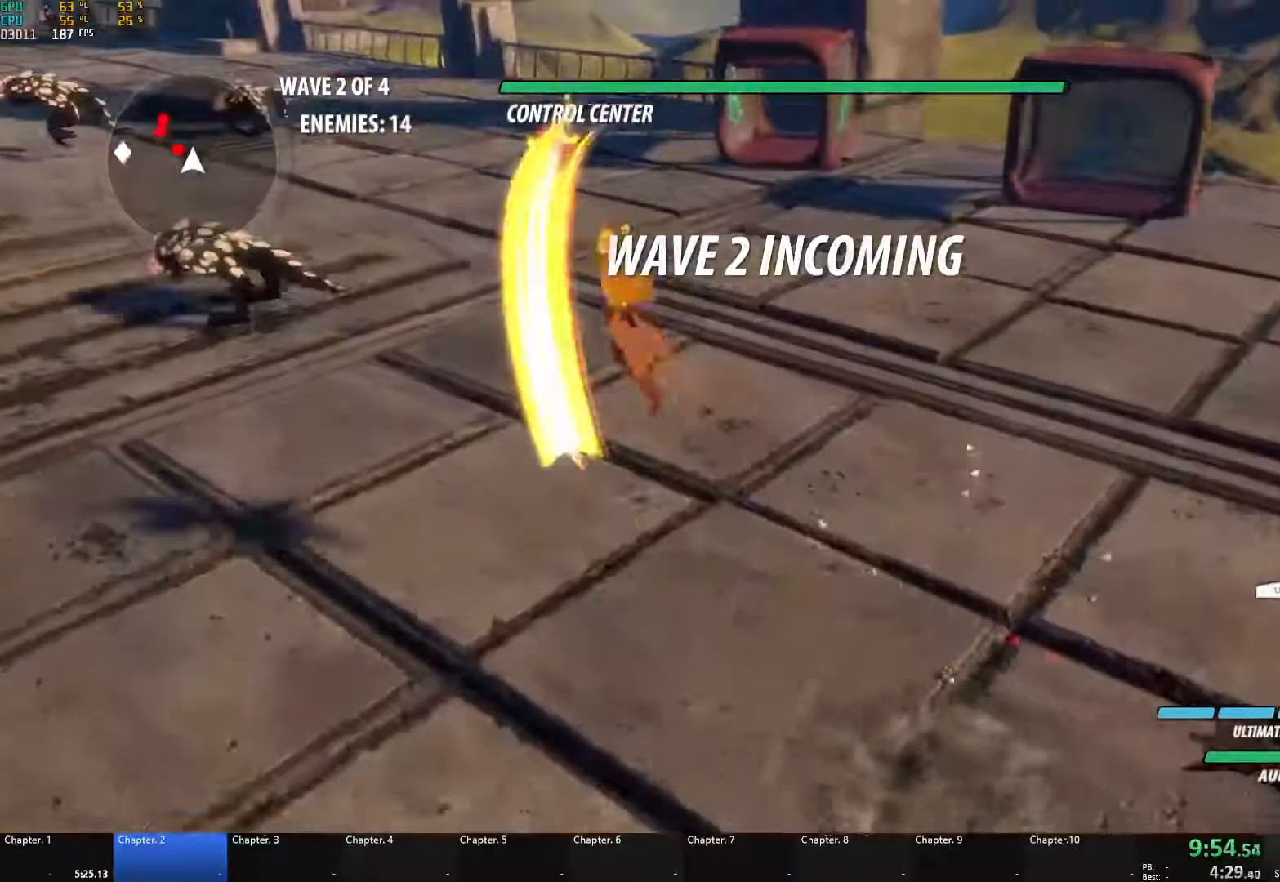
{"buttons": ["A", "X", "L1"], "left_stick": "up-left", "right_stick": "center", "events": [[17, "L1", "up"], [83, "B", "up"], [117, "A", "down"], [133, "L1", "down"], [167, "X", "down"], [267, "X", "up"], [300, "A", "up"], [300, "B", "down"], [333, "L1", "up"], [400, "B", "up"], [433, "A", "down"], [450, "L1", "down"], [467, "X", "down"]]}
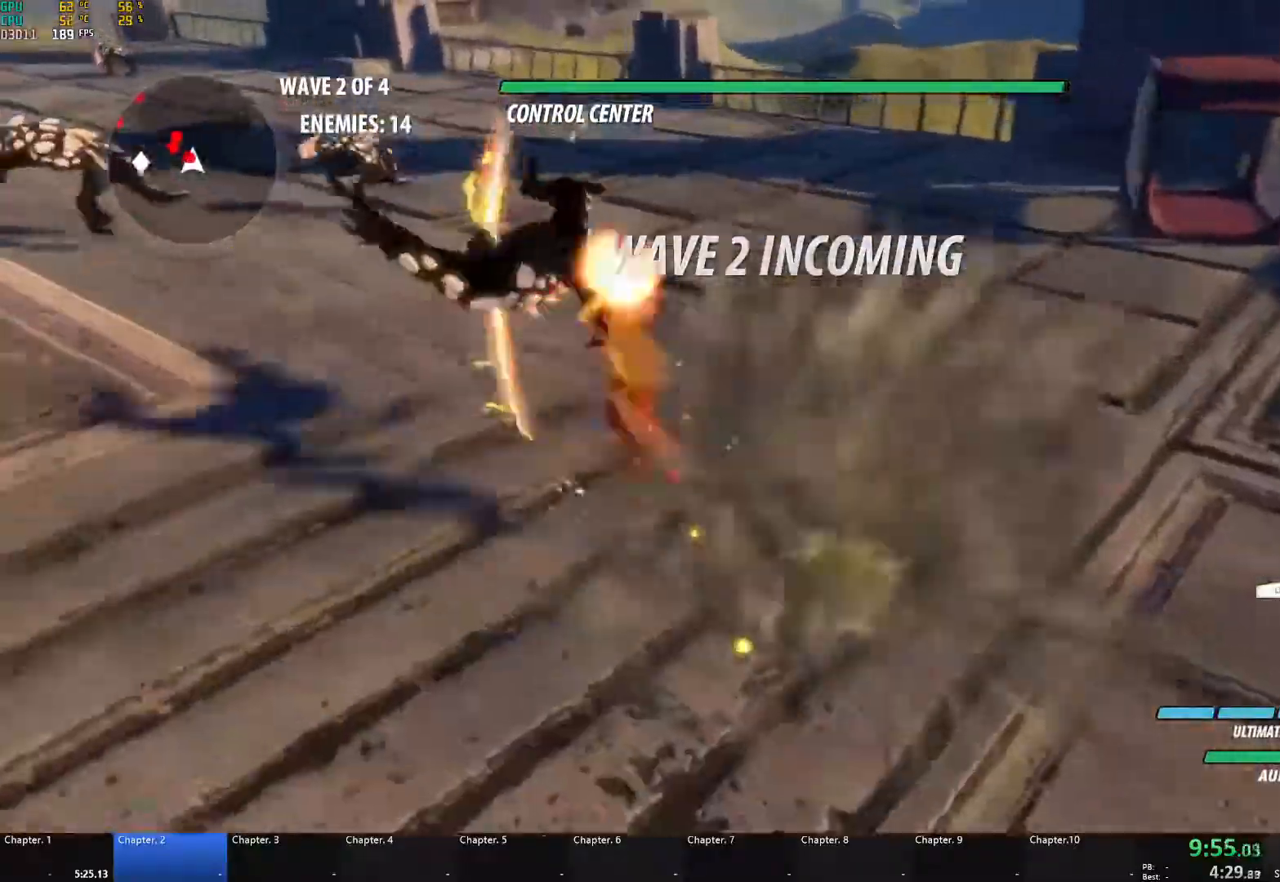
{"buttons": ["A", "L1"], "left_stick": "up-left", "right_stick": "center", "events": [[67, "X", "up"], [83, "B", "down"], [100, "A", "up"], [100, "L1", "up"], [167, "B", "up"], [200, "A", "down"], [217, "L1", "down"], [233, "X", "down"], [333, "X", "up"], [367, "A", "up"], [367, "B", "down"], [417, "L1", "up"], [450, "B", "up"], [483, "A", "down"], [500, "L1", "down"]]}
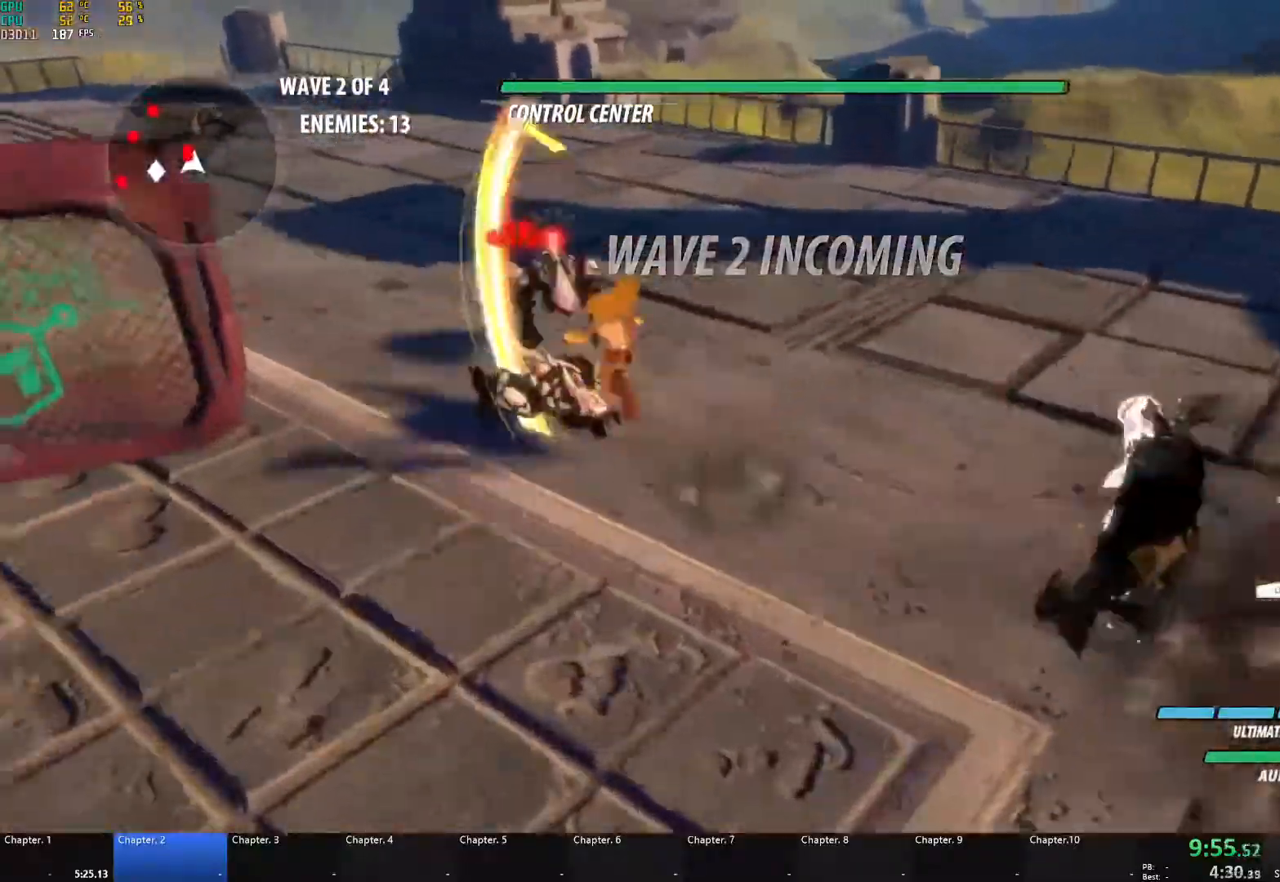
{"buttons": ["A", "L1"], "left_stick": "up", "right_stick": "center", "events": [[17, "X", "down"], [100, "X", "up"], [133, "A", "up"], [133, "B", "down"], [167, "L1", "up"], [200, "B", "up"], [233, "A", "down"], [250, "X", "down"], [267, "L1", "down"], [267, "left_stick", "up"], [367, "X", "up"], [383, "A", "up"], [383, "B", "down"], [417, "L1", "up"], [467, "B", "up"], [500, "A", "down"], [500, "L1", "down"]]}
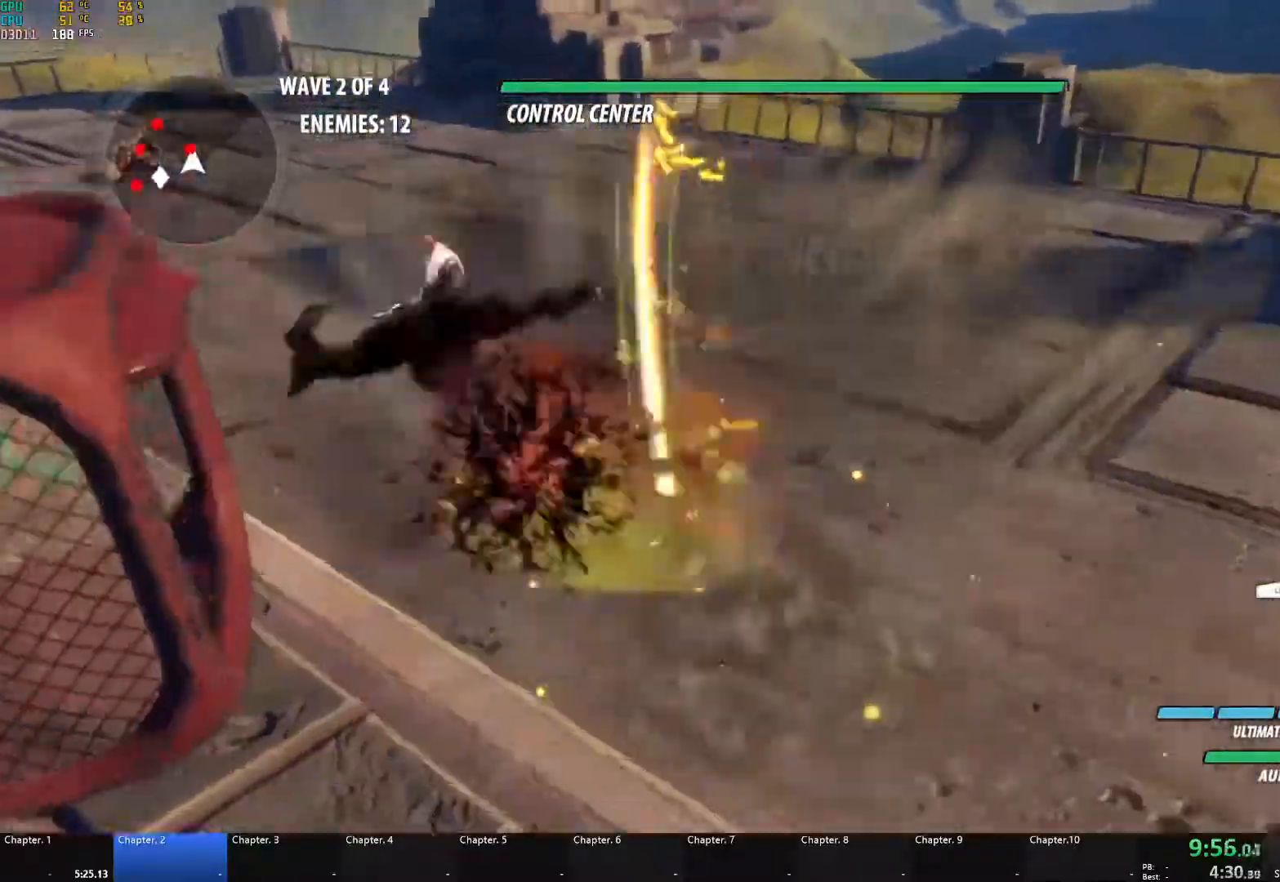
{"buttons": ["A", "L1"], "left_stick": "up", "right_stick": "center", "events": [[33, "X", "down"], [150, "X", "up"], [183, "A", "up"], [183, "B", "down"], [217, "L1", "up"], [283, "B", "up"], [350, "A", "down"], [367, "L1", "down"], [400, "X", "down"], [500, "X", "up"]]}
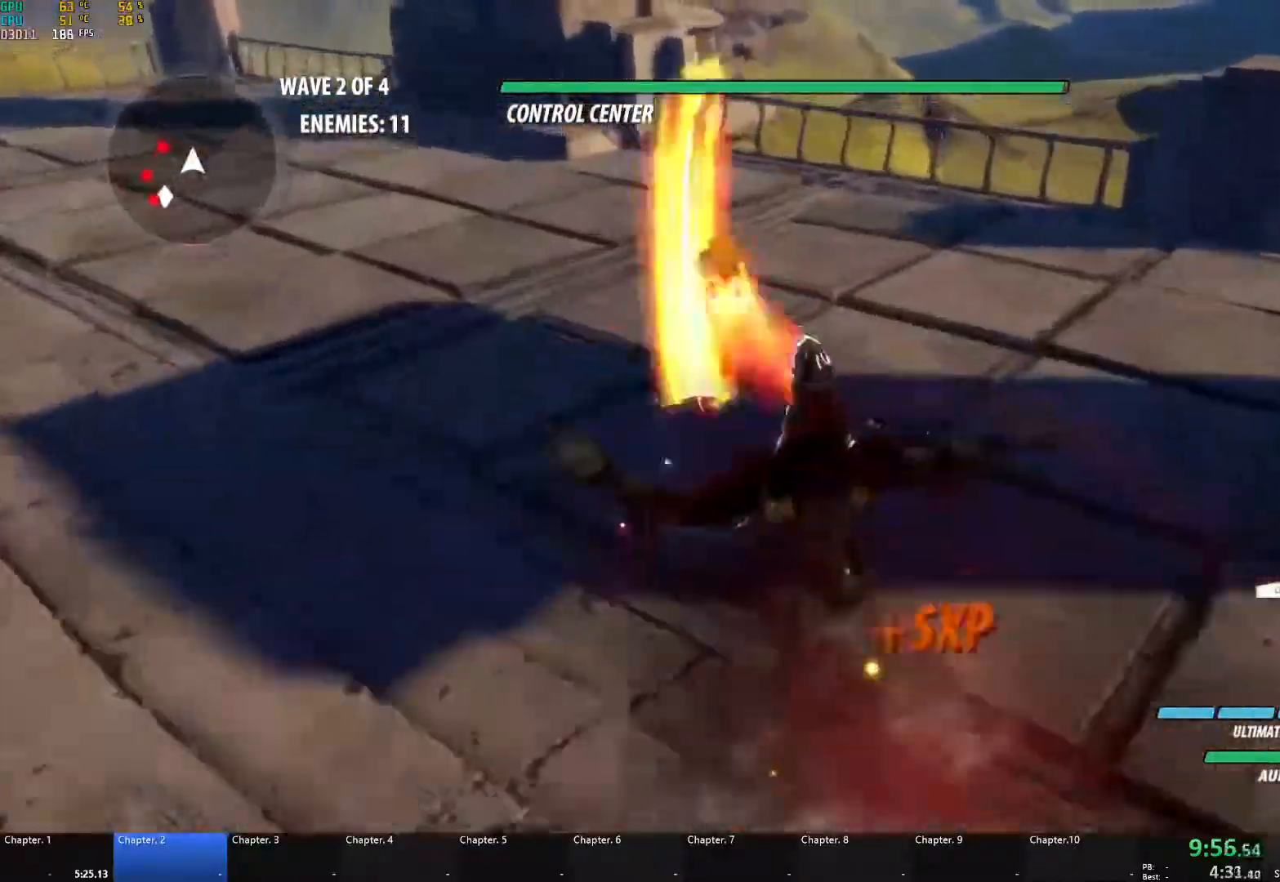
{"buttons": [], "left_stick": "left", "right_stick": "center", "events": [[33, "A", "up"], [33, "L1", "up"], [50, "B", "down"], [67, "left_stick", "left"], [167, "B", "up"], [217, "A", "down"], [217, "L1", "down"], [250, "X", "down"], [350, "X", "up"], [383, "A", "up"], [383, "B", "down"], [433, "L1", "up"], [483, "B", "up"]]}
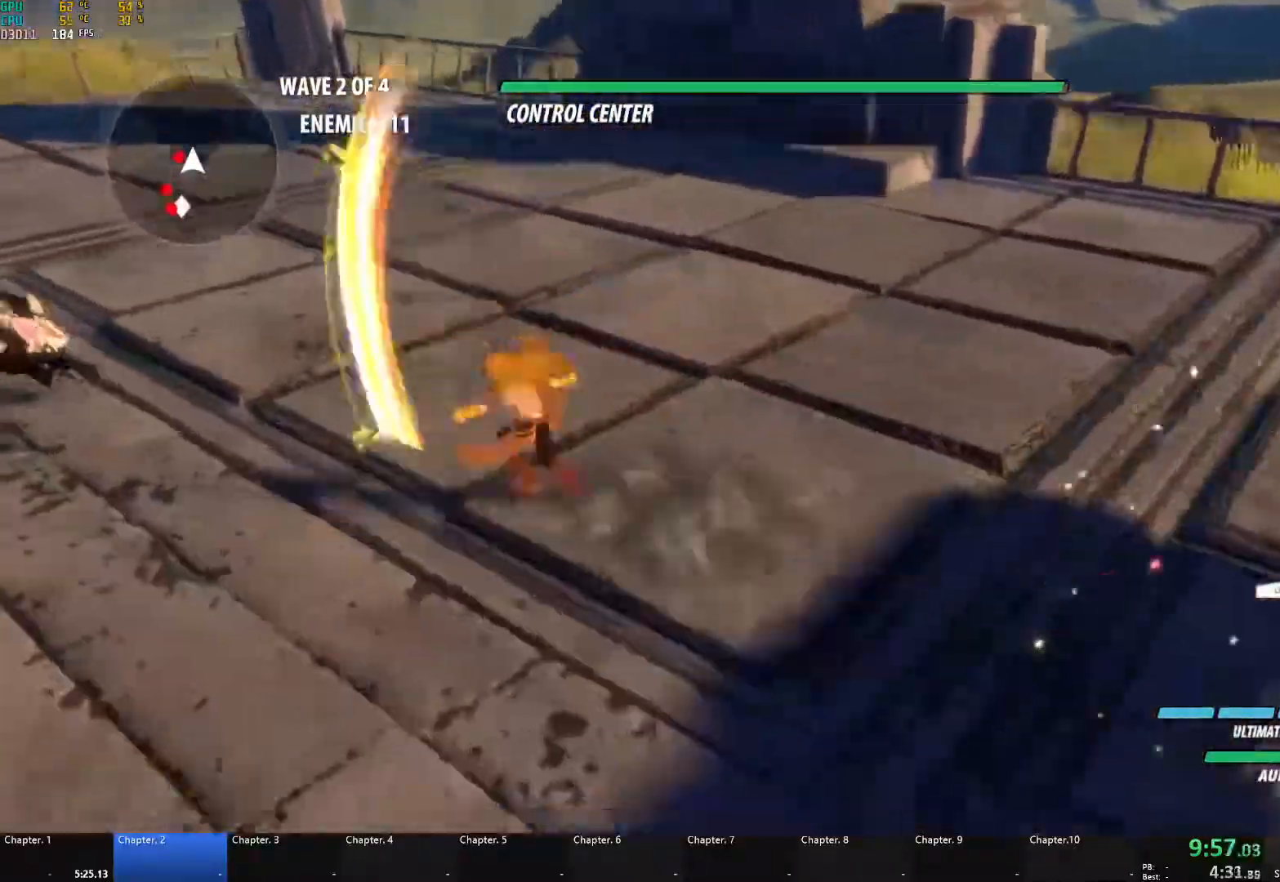
{"buttons": ["B"], "left_stick": "left", "right_stick": "center", "events": [[17, "A", "down"], [50, "L1", "down"], [67, "X", "down"], [167, "X", "up"], [183, "B", "down"], [200, "A", "up"], [233, "L1", "up"], [283, "B", "up"], [333, "A", "down"], [350, "L1", "down"], [350, "X", "down"], [450, "X", "up"], [467, "B", "down"], [483, "A", "up"], [483, "L1", "up"]]}
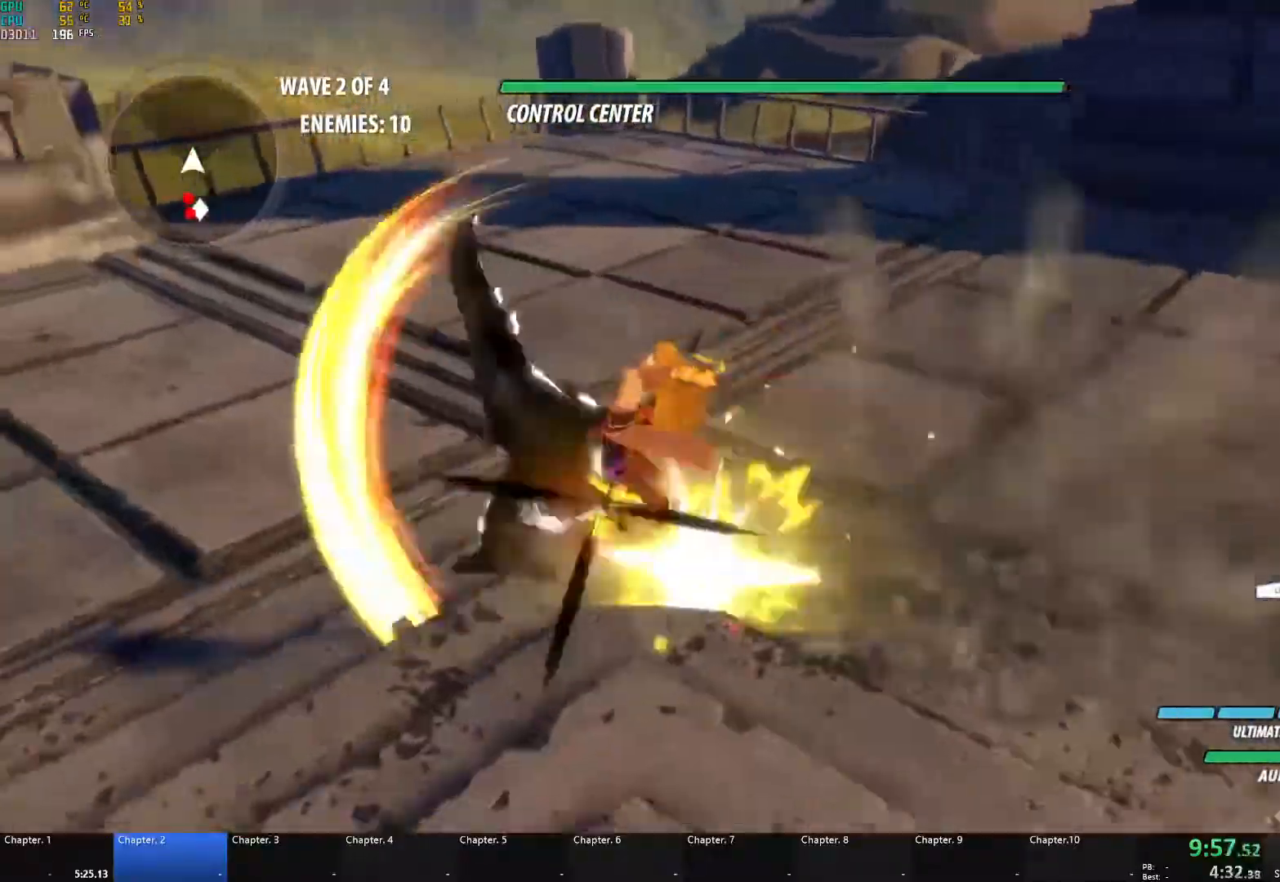
{"buttons": ["A", "X", "L1"], "left_stick": "down", "right_stick": "center", "events": [[50, "B", "up"], [83, "A", "down"], [117, "L1", "down"], [133, "L3", "down"], [133, "X", "down"], [133, "left_stick", "down"], [233, "X", "up"], [250, "A", "up"], [250, "B", "down"], [250, "L3", "up"], [300, "L1", "up"], [383, "B", "up"], [417, "A", "down"], [417, "L1", "down"], [450, "X", "down"]]}
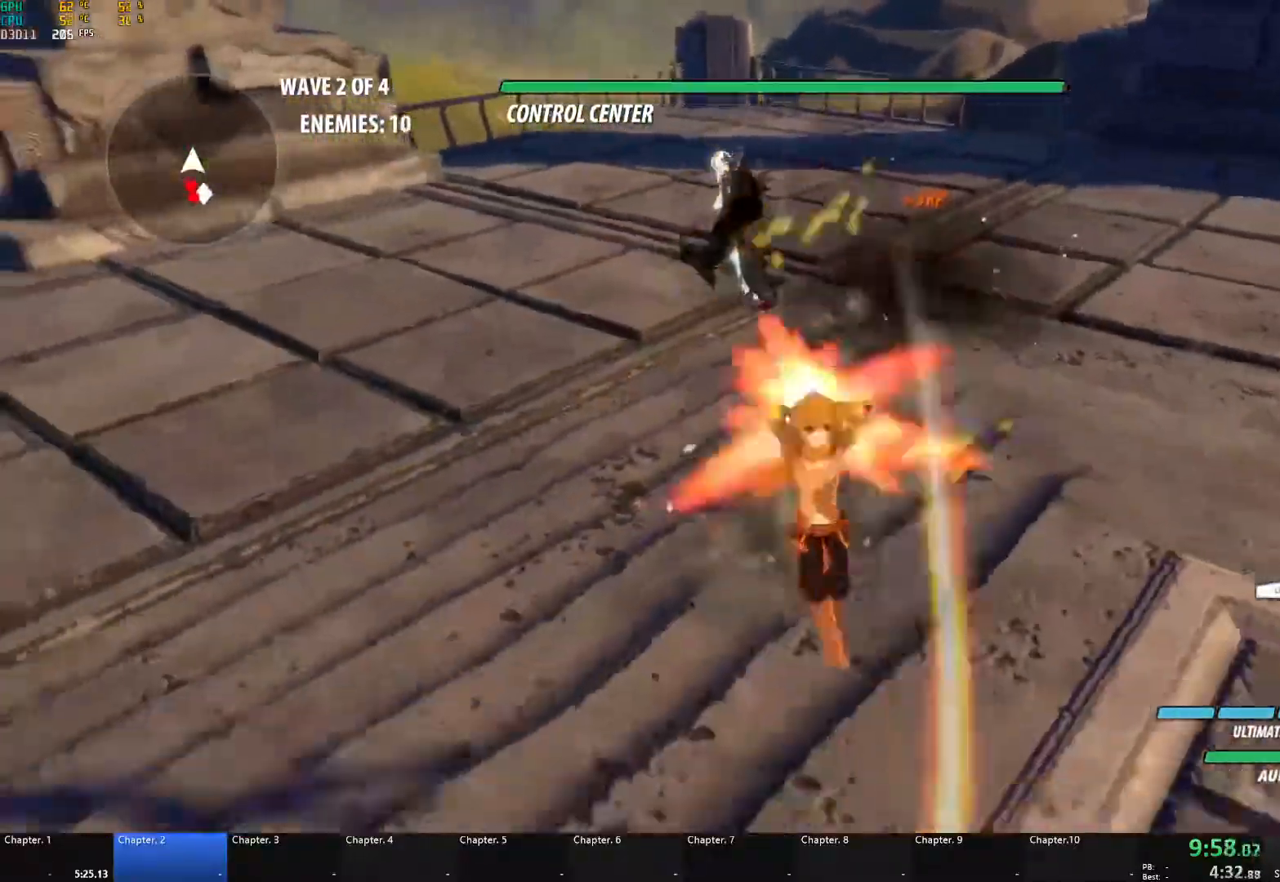
{"buttons": ["A", "X", "L1", "L3"], "left_stick": "down", "right_stick": "center", "events": [[50, "X", "up"], [83, "A", "up"], [83, "B", "down"], [117, "L1", "up"], [150, "B", "up"], [183, "A", "down"], [200, "L1", "down"], [217, "X", "down"], [233, "L3", "down"], [317, "X", "up"], [333, "A", "up"], [333, "L3", "up"], [350, "B", "down"], [350, "L1", "up"], [383, "B", "up"], [417, "A", "down"], [433, "L1", "down"], [450, "L3", "down"], [450, "X", "down"]]}
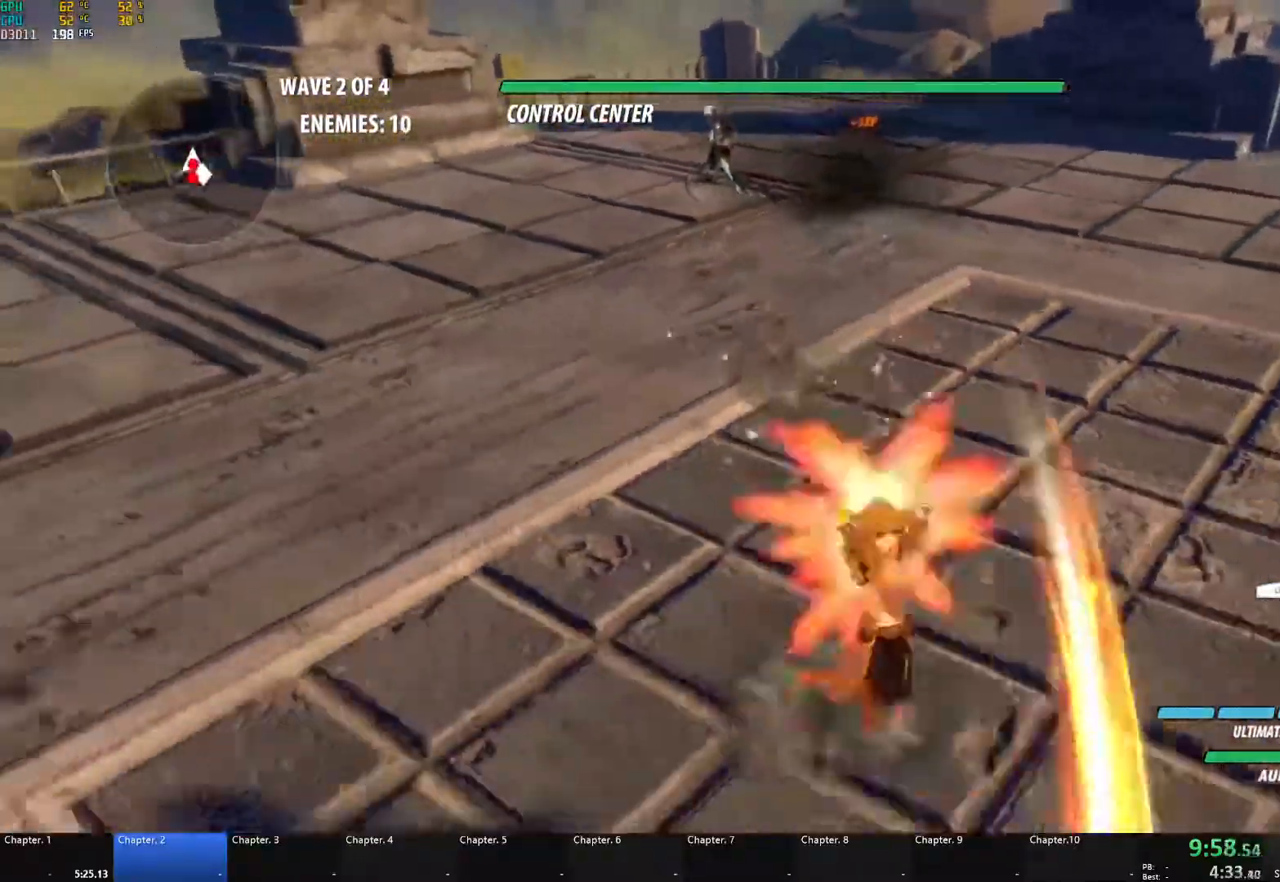
{"buttons": ["A", "X", "L1", "L3"], "left_stick": "down", "right_stick": "center", "events": [[50, "X", "up"], [67, "A", "up"], [67, "B", "down"], [83, "L1", "up"], [83, "L3", "up"], [117, "B", "up"], [150, "A", "down"], [183, "L1", "down"], [183, "X", "down"], [283, "X", "up"], [300, "A", "up"], [300, "B", "down"], [333, "L1", "up"], [367, "B", "up"], [400, "A", "down"], [417, "L1", "down"], [417, "X", "down"], [467, "L3", "down"]]}
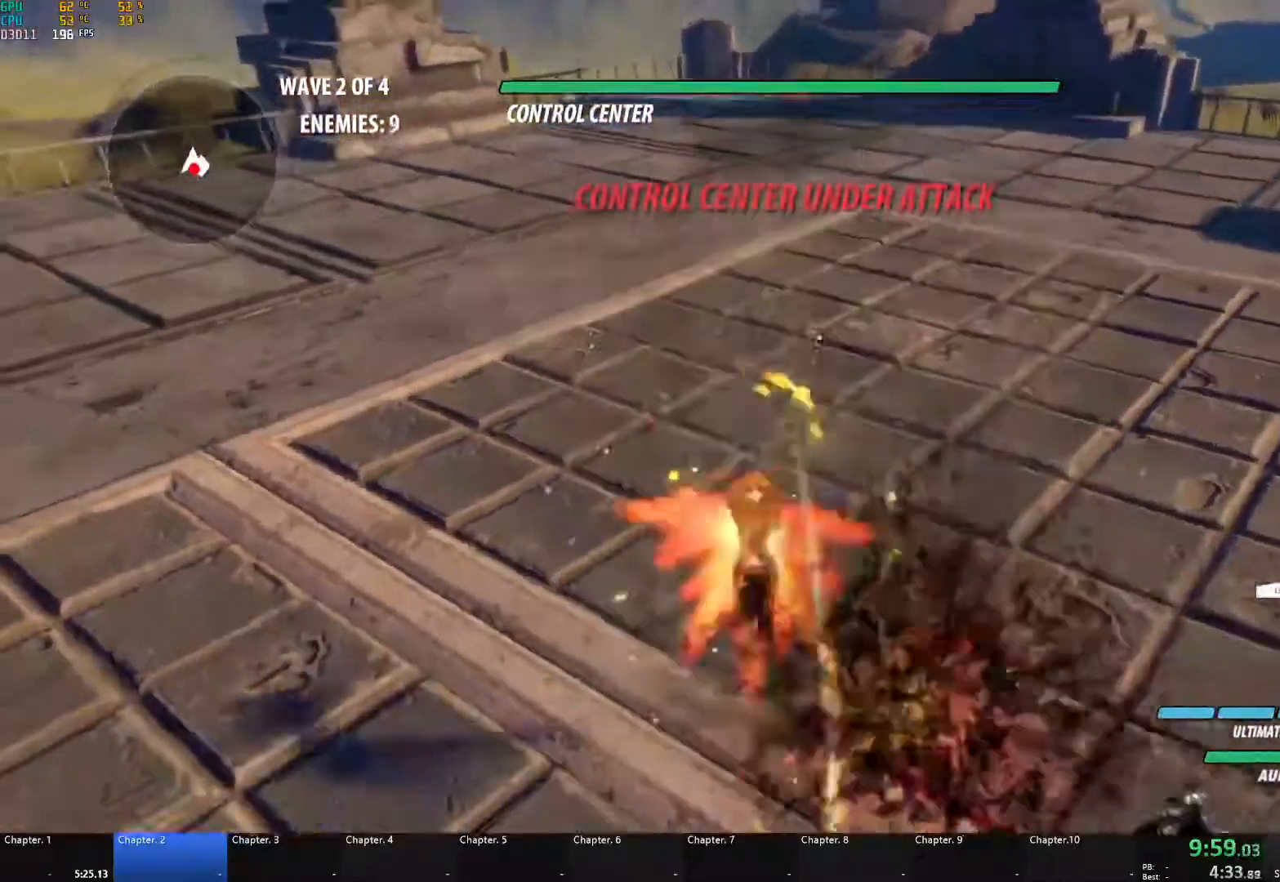
{"buttons": ["A", "X", "L1"], "left_stick": "down", "right_stick": "center", "events": [[17, "L3", "up"], [33, "X", "up"], [50, "A", "up"], [50, "B", "down"], [83, "L1", "up"], [133, "B", "up"], [167, "A", "down"], [183, "L1", "down"], [217, "L3", "down"], [217, "X", "down"], [300, "L3", "up"], [300, "X", "up"], [333, "A", "up"], [333, "B", "down"], [350, "L1", "up"], [417, "B", "up"], [433, "L1", "down"], [467, "A", "down"], [483, "X", "down"]]}
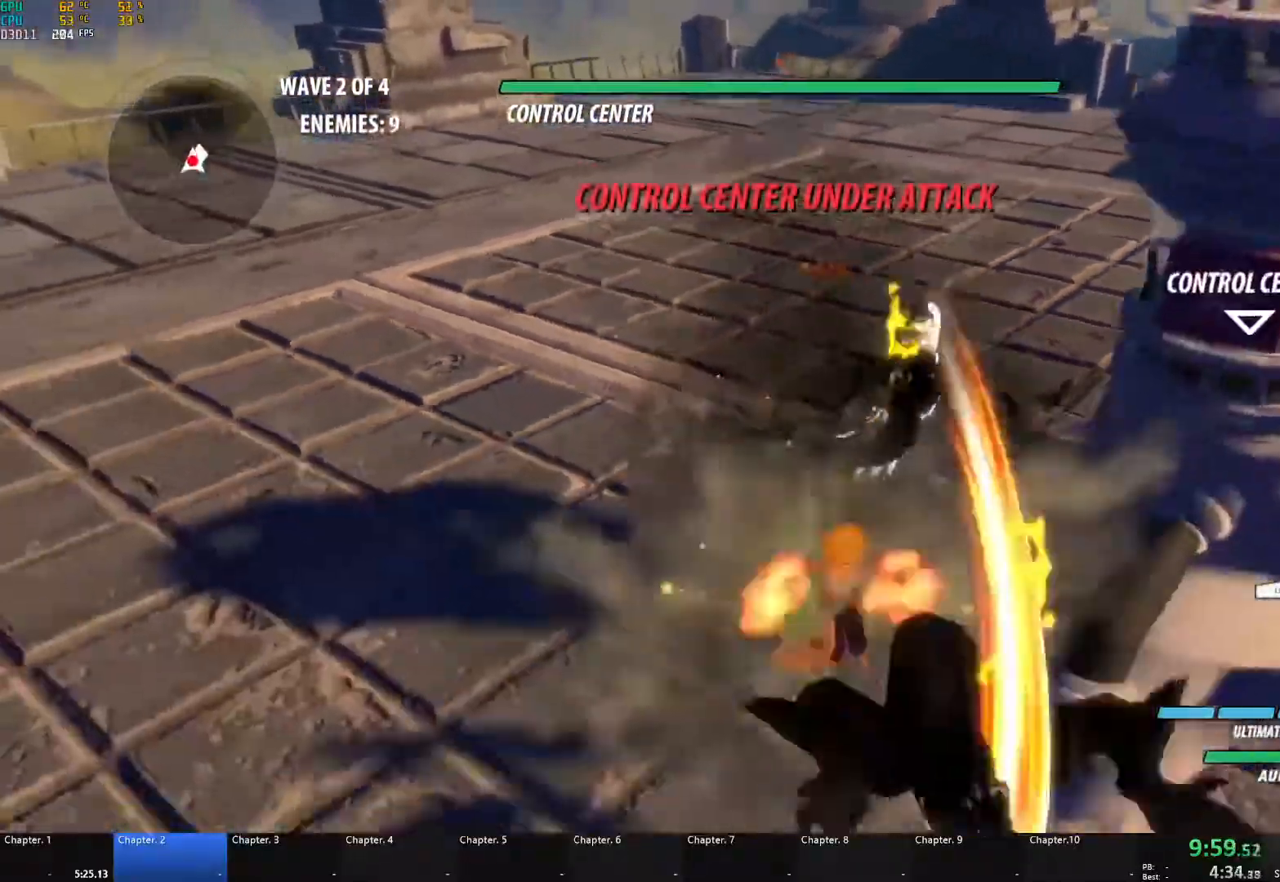
{"buttons": [], "left_stick": "down-right", "right_stick": "center", "events": [[100, "X", "up"], [117, "A", "up"], [117, "B", "down"], [117, "L1", "up"], [200, "B", "up"], [233, "A", "down"], [233, "L1", "down"], [267, "X", "down"], [367, "X", "up"], [383, "A", "up"], [383, "B", "down"], [450, "L1", "up"], [500, "B", "up"], [500, "left_stick", "down-right"]]}
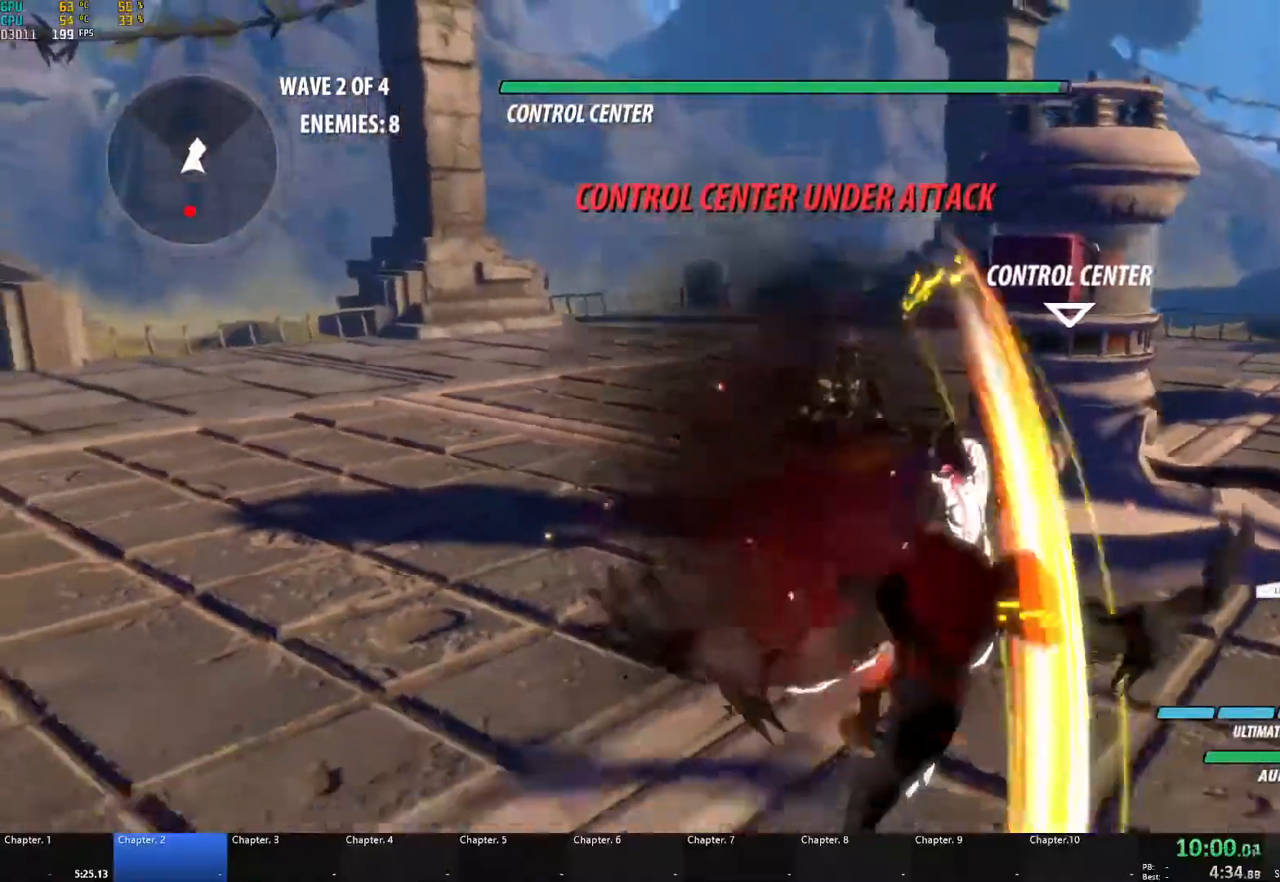
{"buttons": ["B", "L1"], "left_stick": "down", "right_stick": "center", "events": [[83, "right_stick", "down-left"], [133, "left_stick", "down"], [217, "right_stick", "center"], [283, "A", "down"], [317, "L1", "down"], [333, "X", "down"], [350, "L3", "down"], [417, "X", "up"], [433, "B", "down"], [450, "A", "up"], [450, "L3", "up"]]}
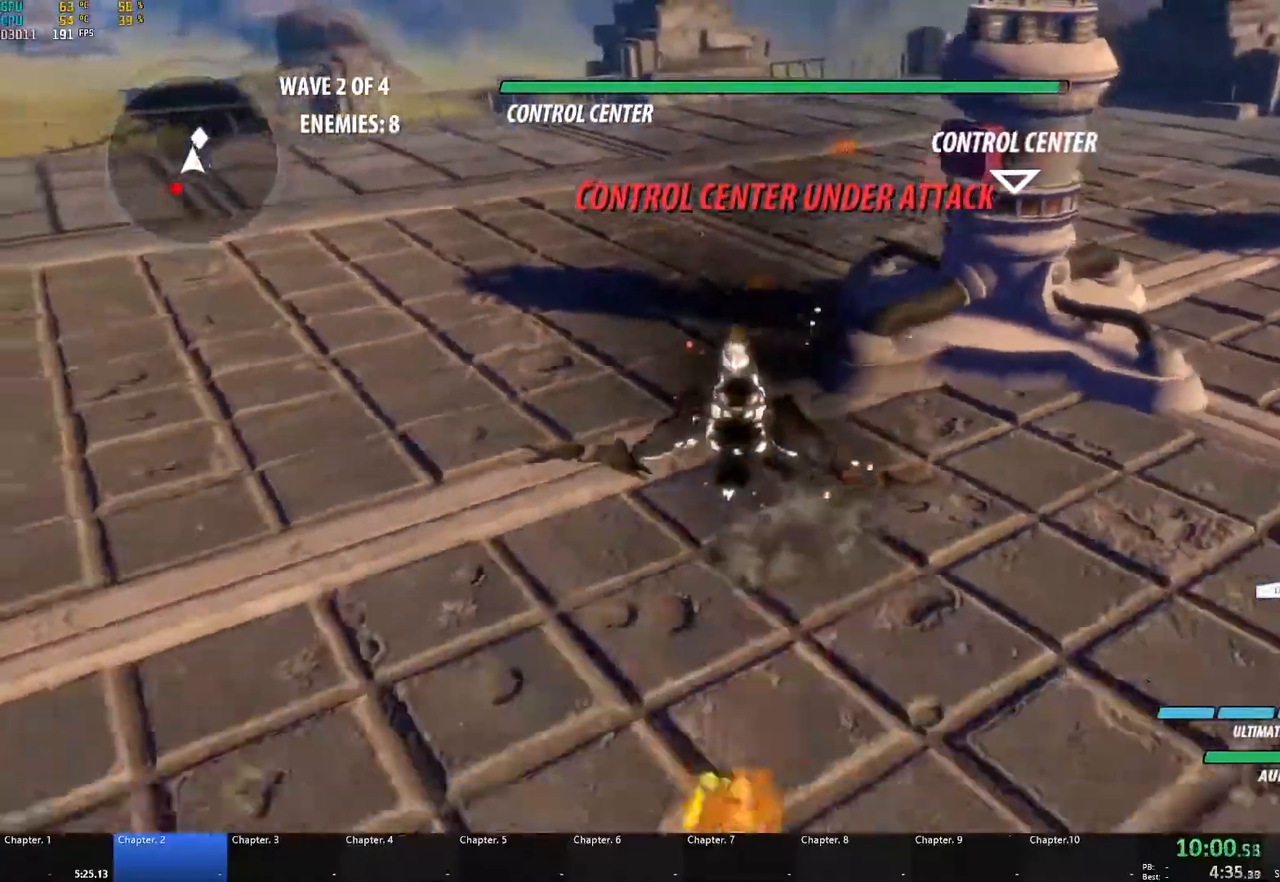
{"buttons": ["A", "X", "L1"], "left_stick": "down-left", "right_stick": "center", "events": [[33, "L1", "up"], [83, "B", "up"], [133, "A", "down"], [167, "L1", "down"], [167, "X", "down"], [167, "left_stick", "down-left"], [267, "X", "up"], [283, "A", "up"], [283, "B", "down"], [333, "L1", "up"], [417, "B", "up"], [450, "A", "down"], [483, "L1", "down"], [500, "X", "down"]]}
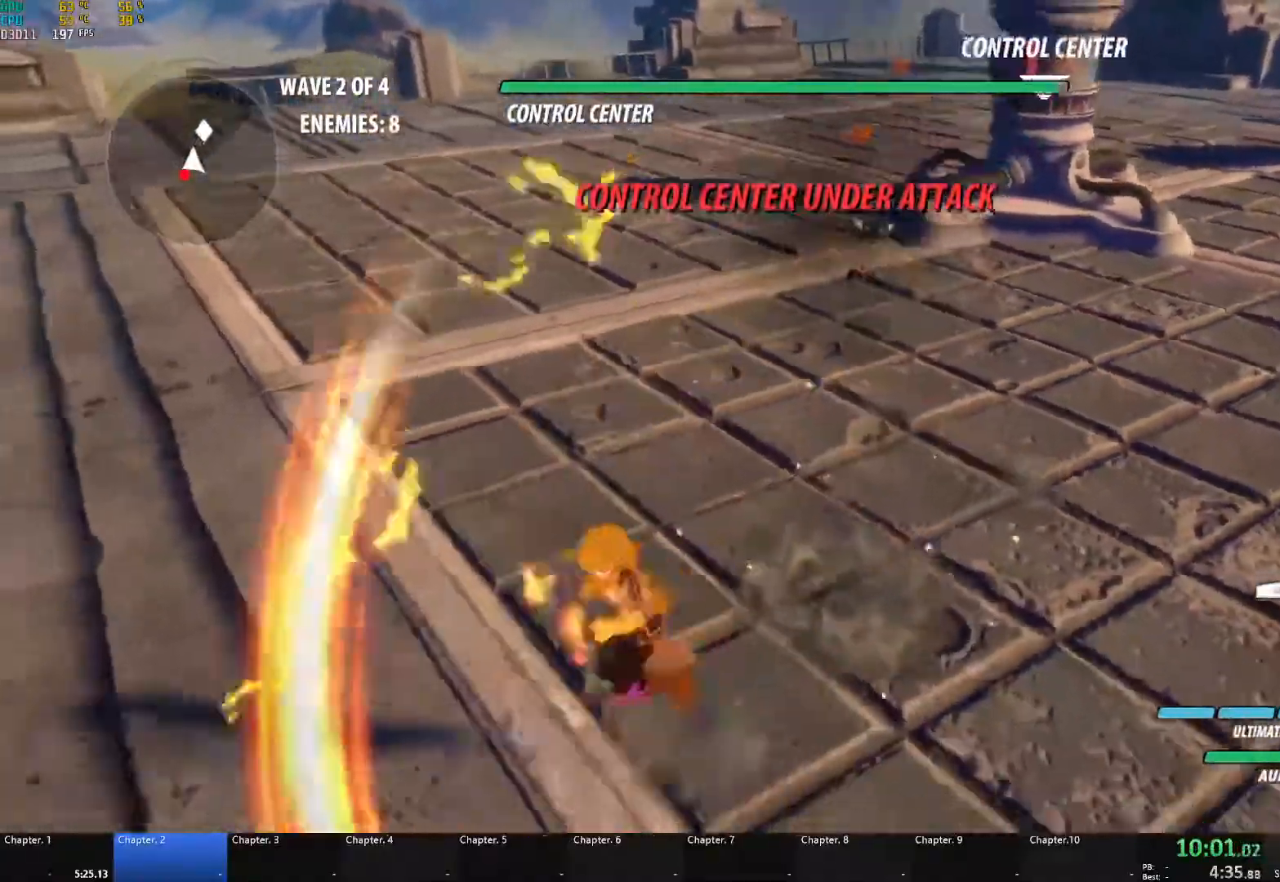
{"buttons": ["A", "L1"], "left_stick": "right", "right_stick": "center", "events": [[100, "X", "up"], [117, "A", "up"], [117, "B", "down"], [217, "L1", "up"], [283, "B", "up"], [417, "A", "down"], [417, "left_stick", "right"], [500, "L1", "down"]]}
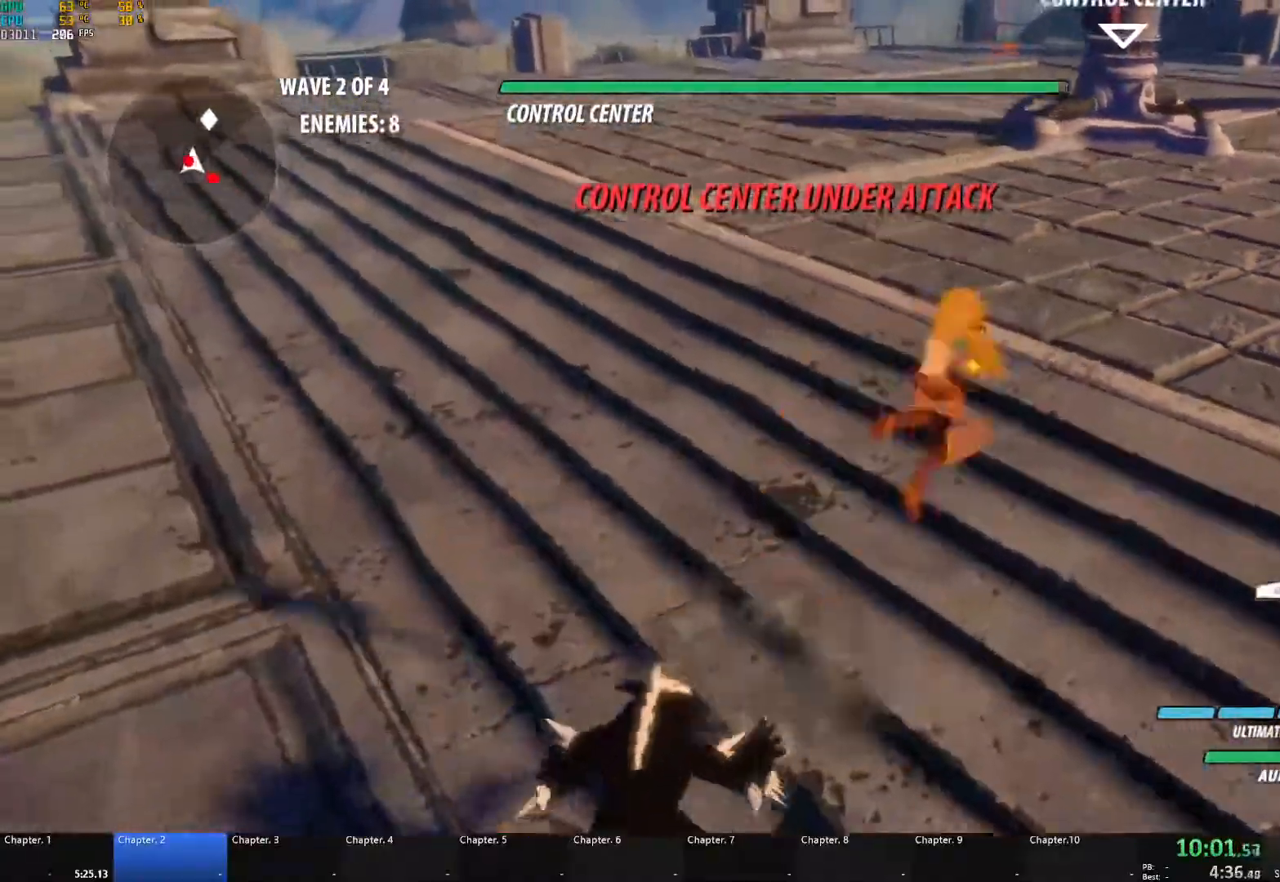
{"buttons": ["A"], "left_stick": "down-right", "right_stick": "center", "events": [[50, "A", "up"], [117, "L1", "up"], [467, "left_stick", "down-right"], [500, "A", "down"]]}